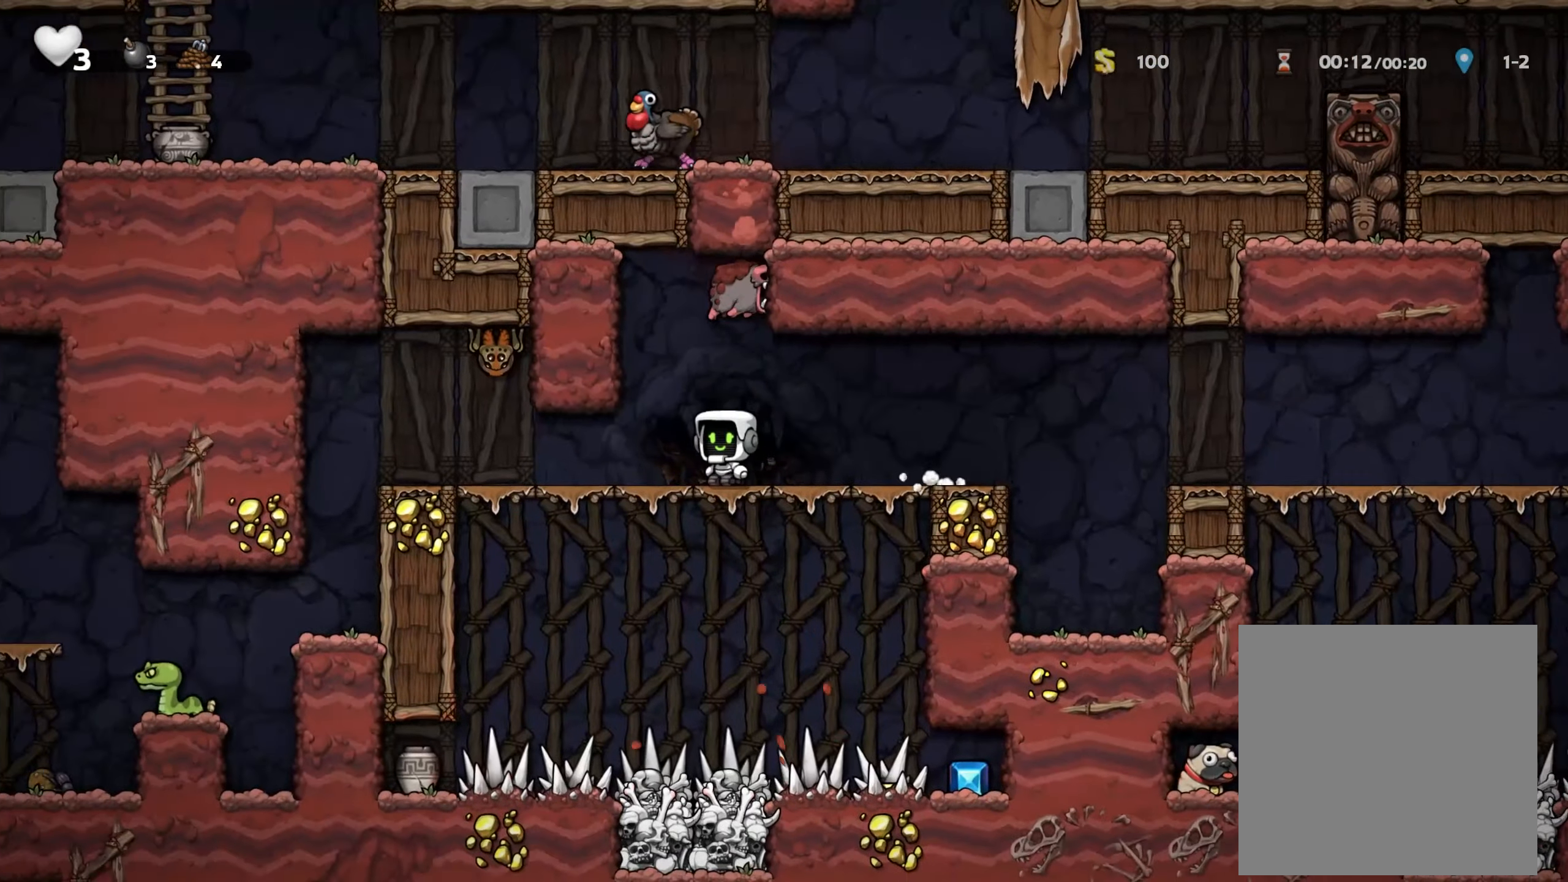
Gameplay with a controller (Xbox layout); each line is a JSON object with the inputs held at the frame after it (dt_ms = milliseconds from this image to that frame). "events" lists button and stick changes between this image and that frame as [ms after this image, input, new state], when the widget could be followed in between. Not read: R3.
{"dt_ms": 500, "buttons": [], "left_stick": "left", "right_stick": "center", "events": [[284, "X", "down"], [400, "X", "up"]]}
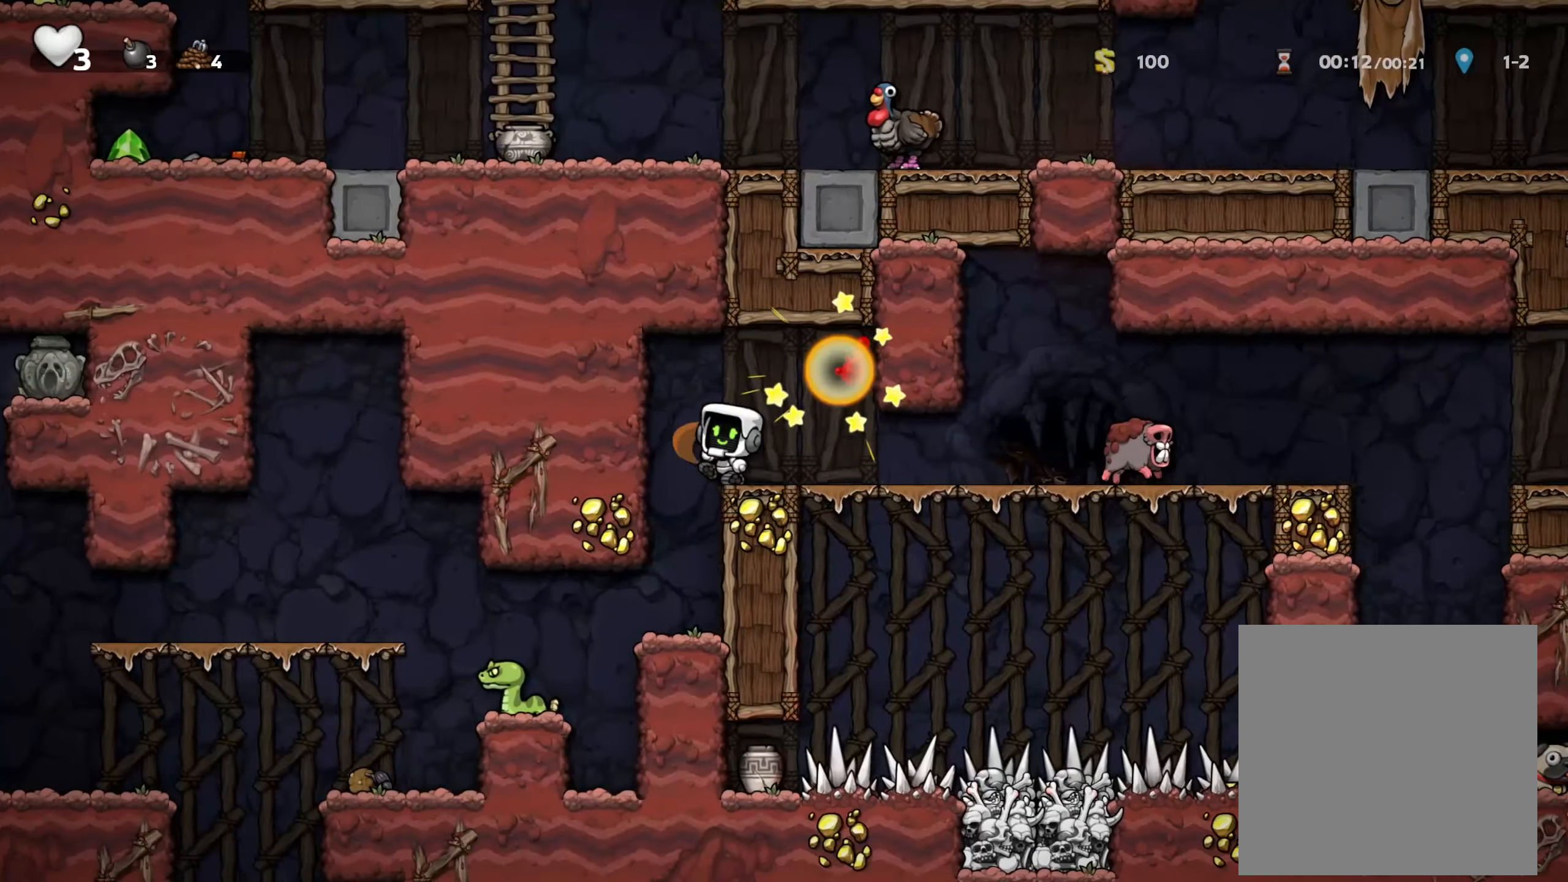
{"dt_ms": 500, "buttons": [], "left_stick": "left", "right_stick": "center", "events": [[100, "left_stick", "center"], [317, "left_stick", "left"]]}
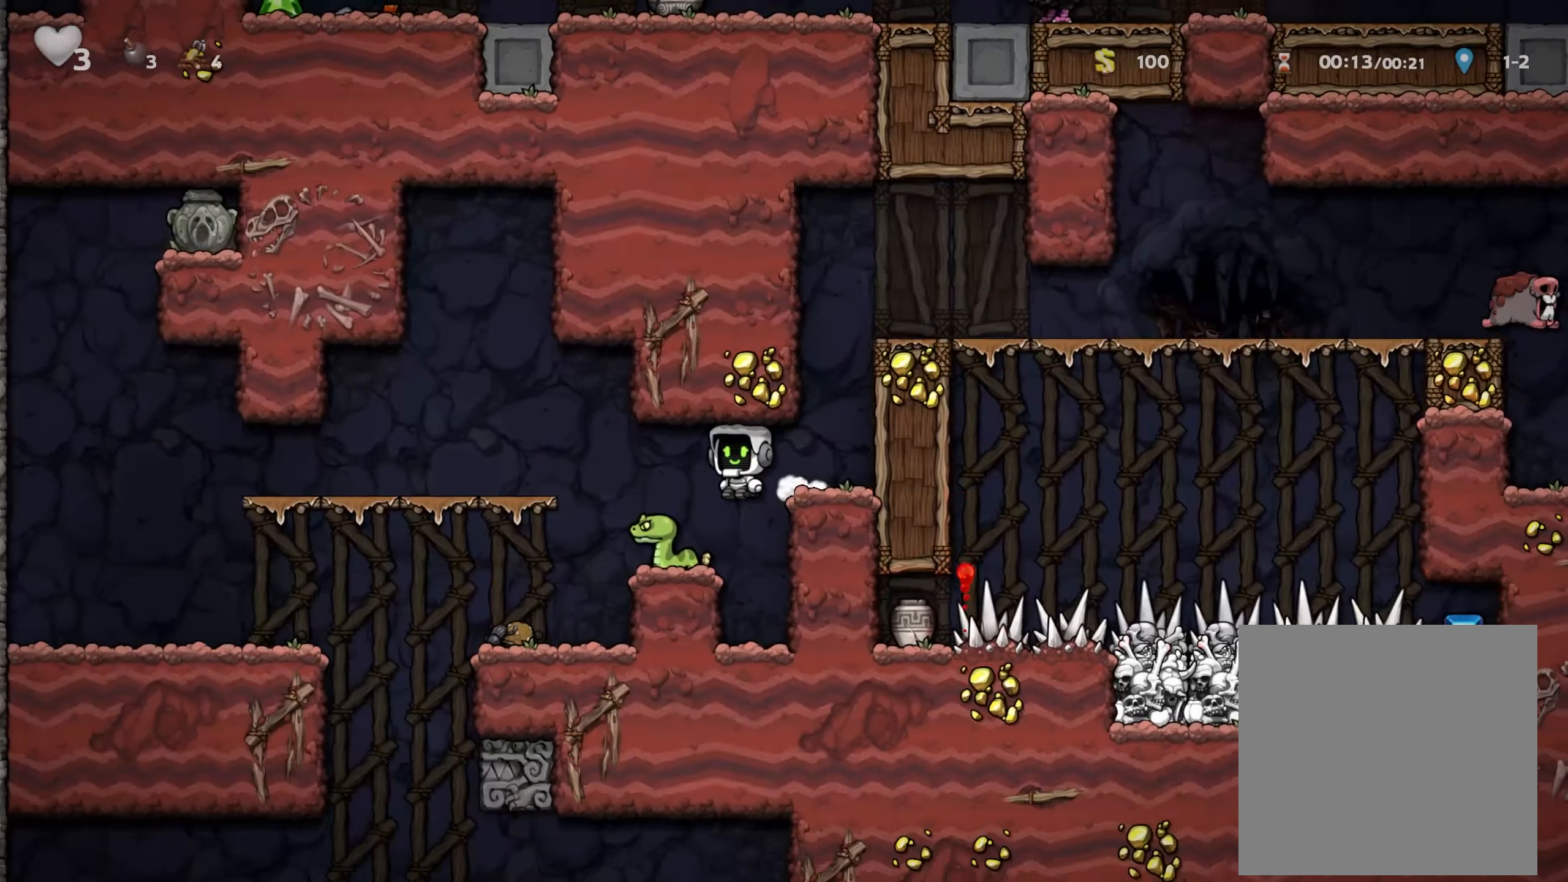
{"dt_ms": 1000, "buttons": [], "left_stick": "right", "right_stick": "center"}
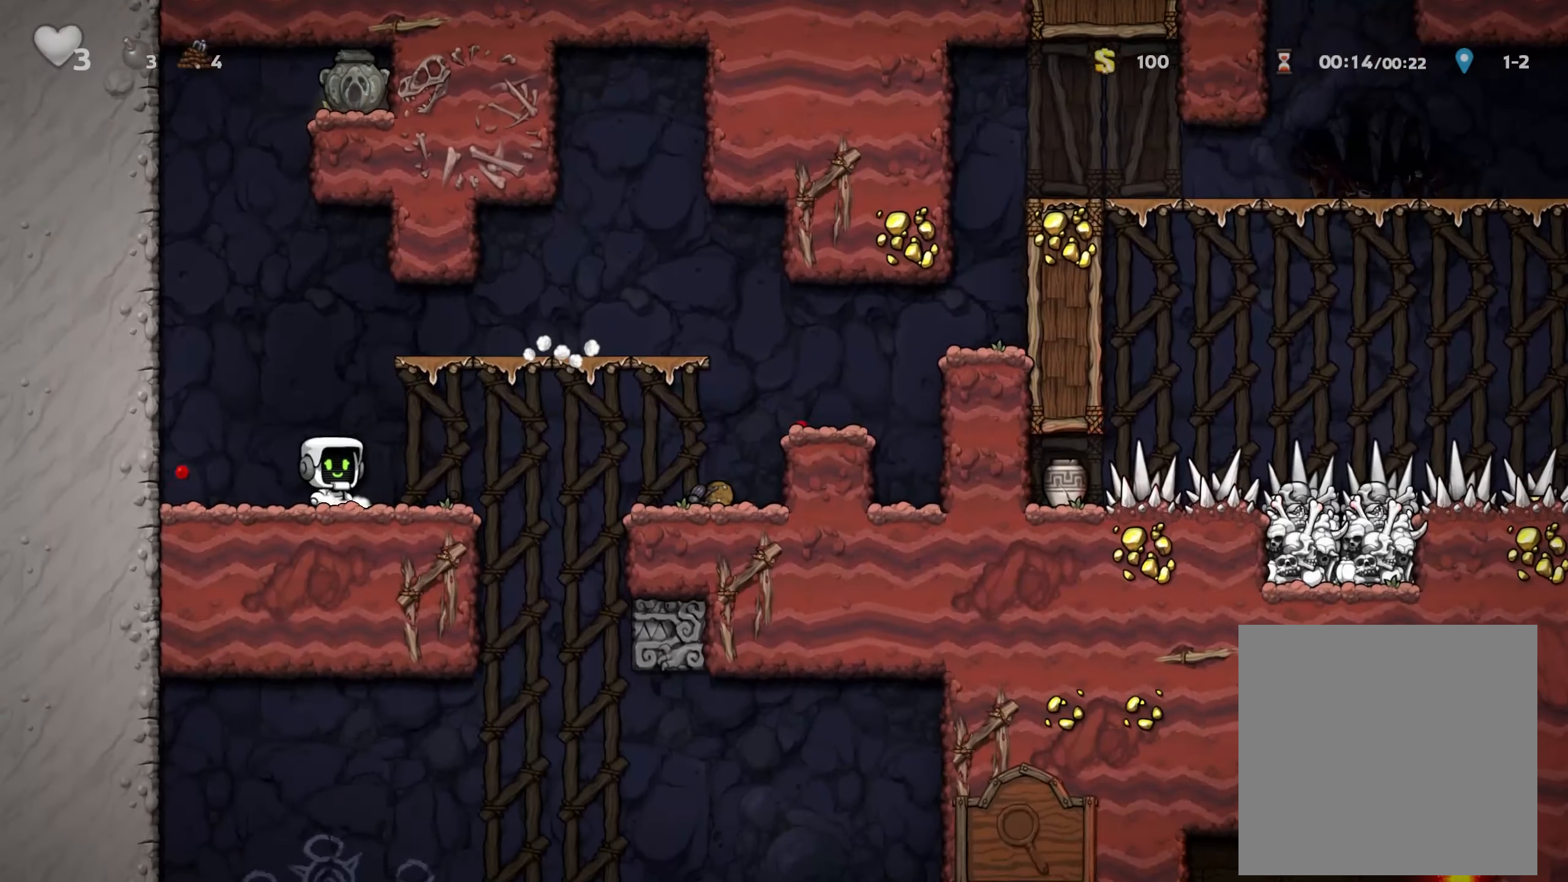
{"dt_ms": 500, "buttons": [], "left_stick": "down-right", "right_stick": "center", "events": [[100, "left_stick", "down-right"], [317, "Y", "down"], [384, "Y", "up"]]}
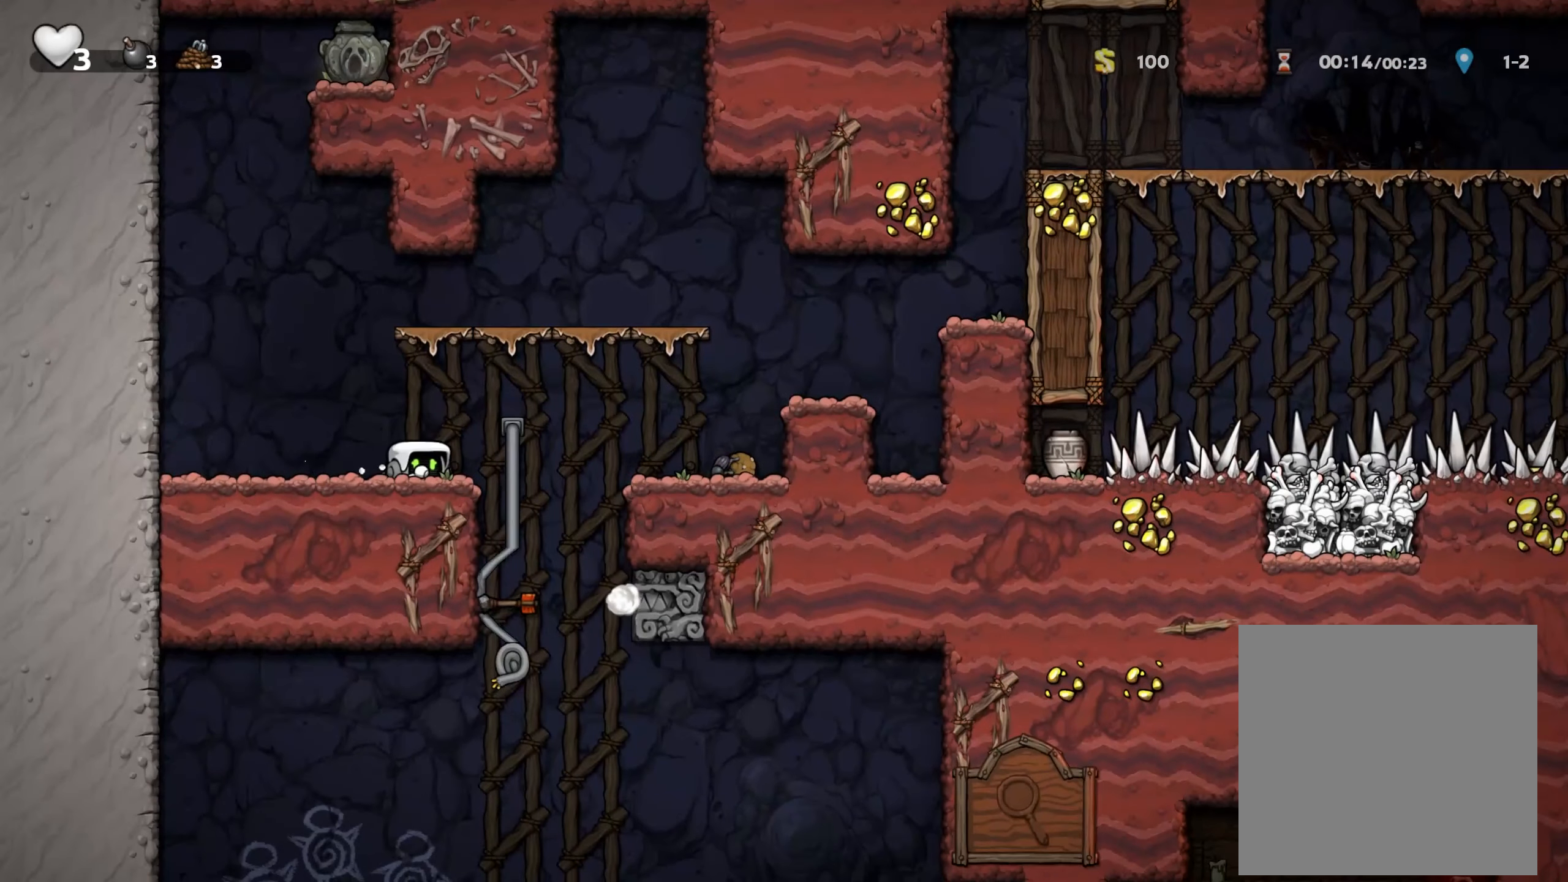
{"dt_ms": 500, "buttons": [], "left_stick": "down-right", "right_stick": "center", "events": [[217, "left_stick", "right"], [467, "left_stick", "down-right"]]}
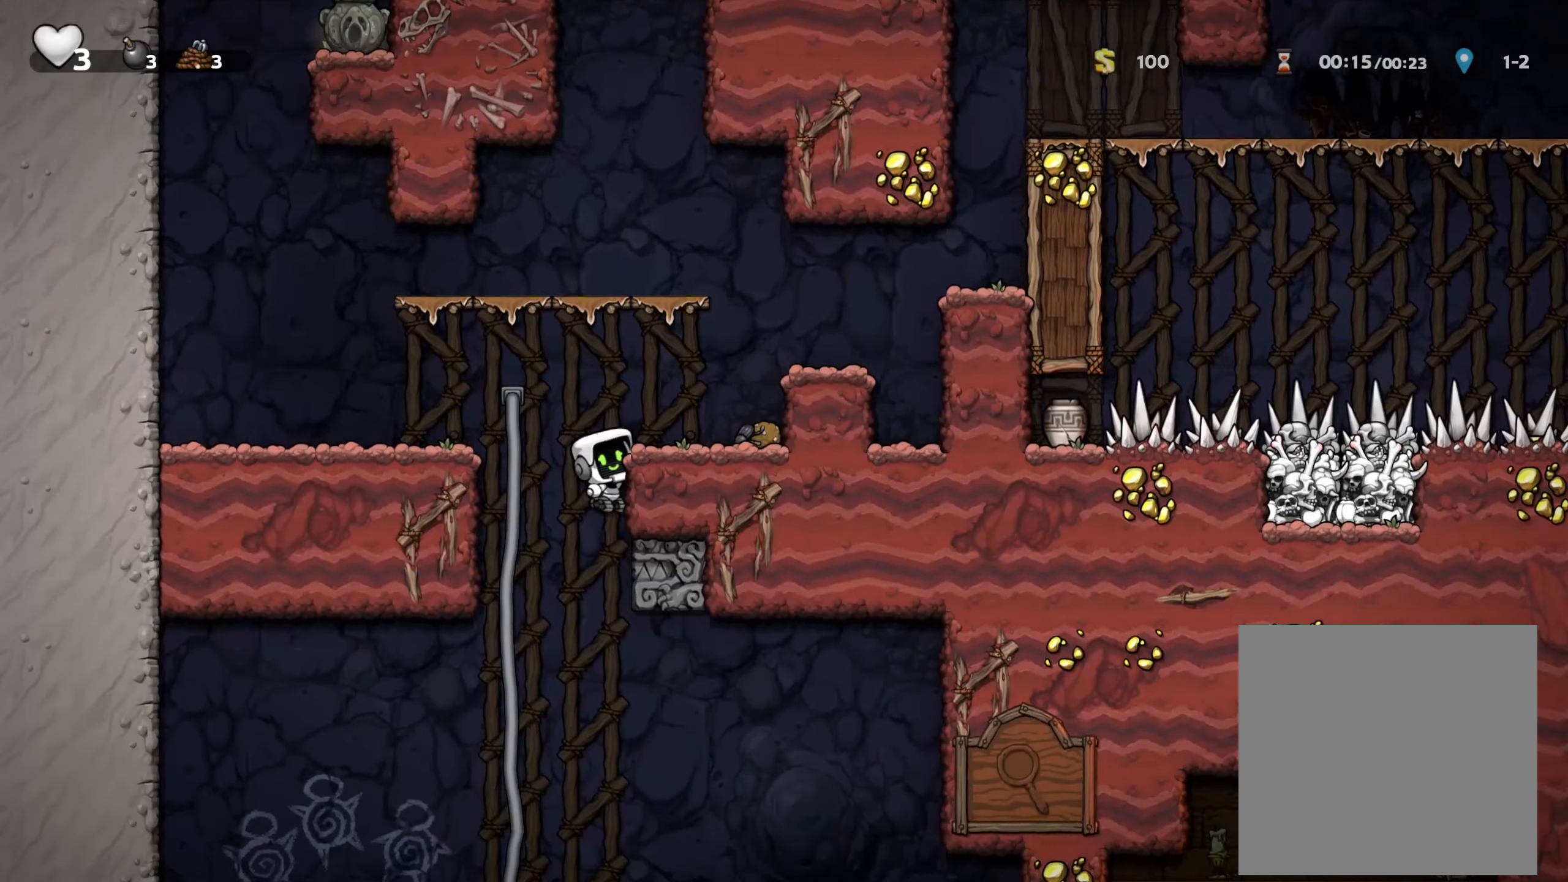
{"dt_ms": 500, "buttons": [], "left_stick": "up-left", "right_stick": "center", "events": [[17, "left_stick", "down"], [34, "A", "down"], [117, "A", "up"], [134, "left_stick", "center"], [367, "left_stick", "up-left"]]}
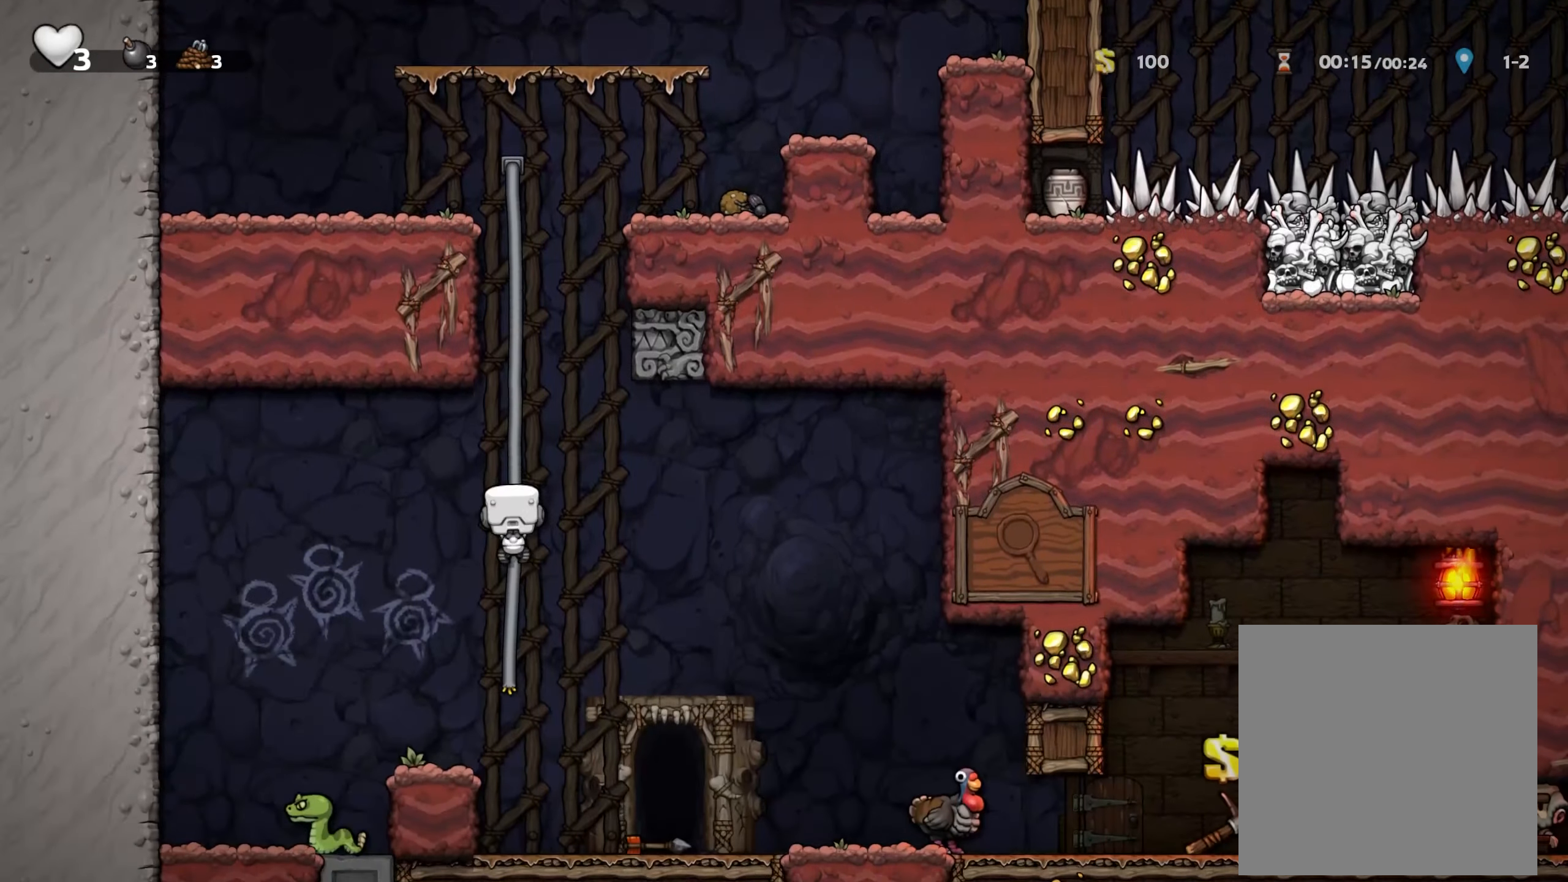
{"dt_ms": 500, "buttons": ["R1"], "left_stick": "right", "right_stick": "center", "events": [[34, "left_stick", "up-right"], [50, "A", "down"], [84, "L1", "down"], [84, "R1", "down"], [100, "A", "up"], [134, "L1", "up"], [134, "R1", "up"], [167, "left_stick", "right"], [484, "R1", "down"]]}
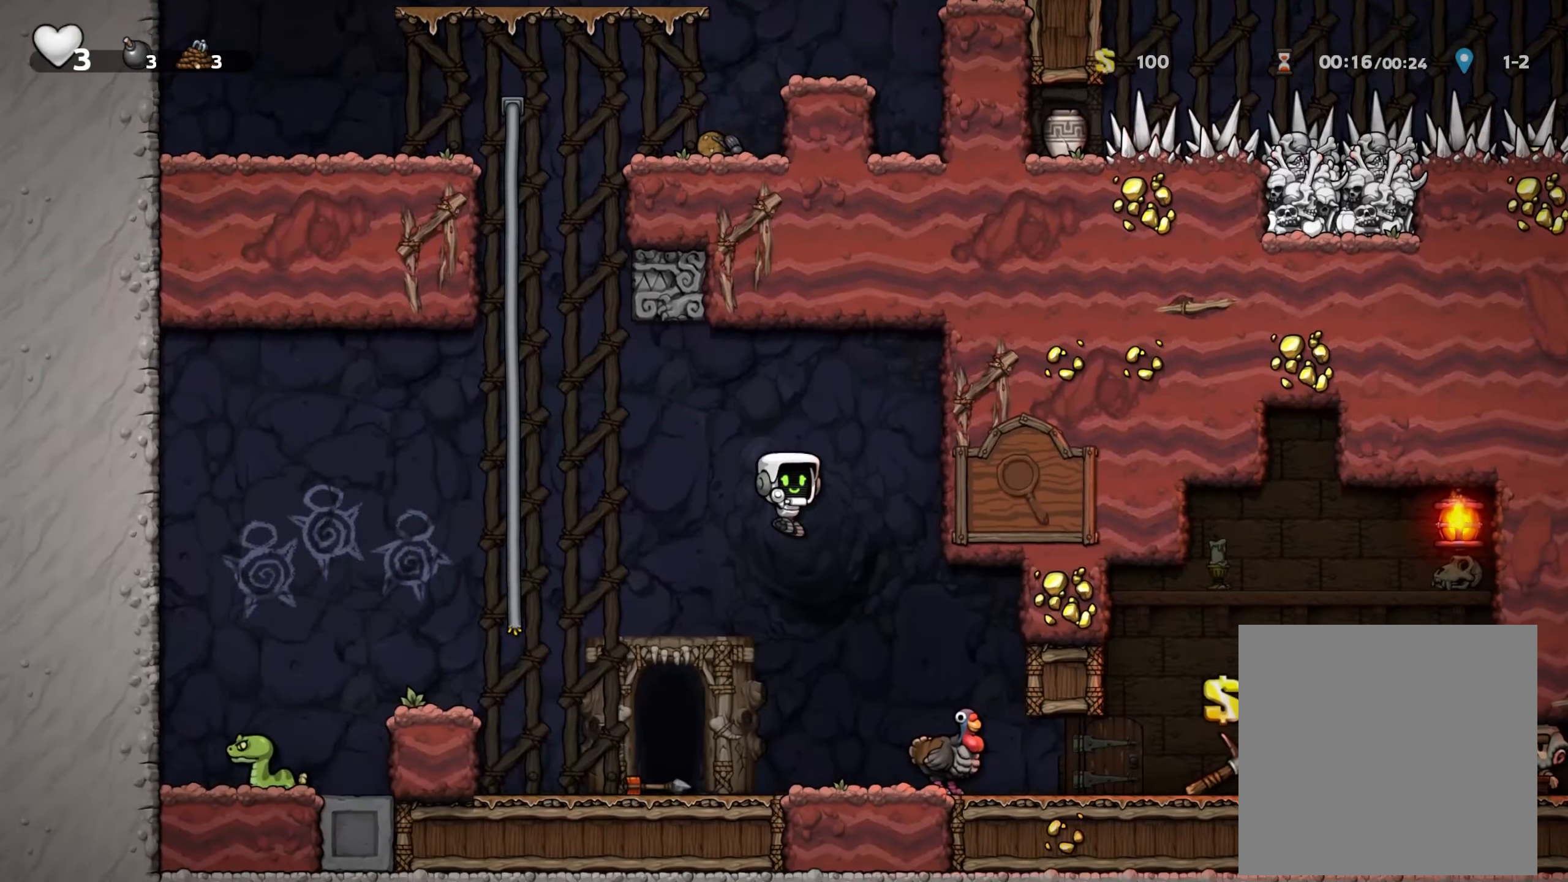
{"dt_ms": 500, "buttons": [], "left_stick": "right", "right_stick": "center", "events": [[17, "R1", "up"]]}
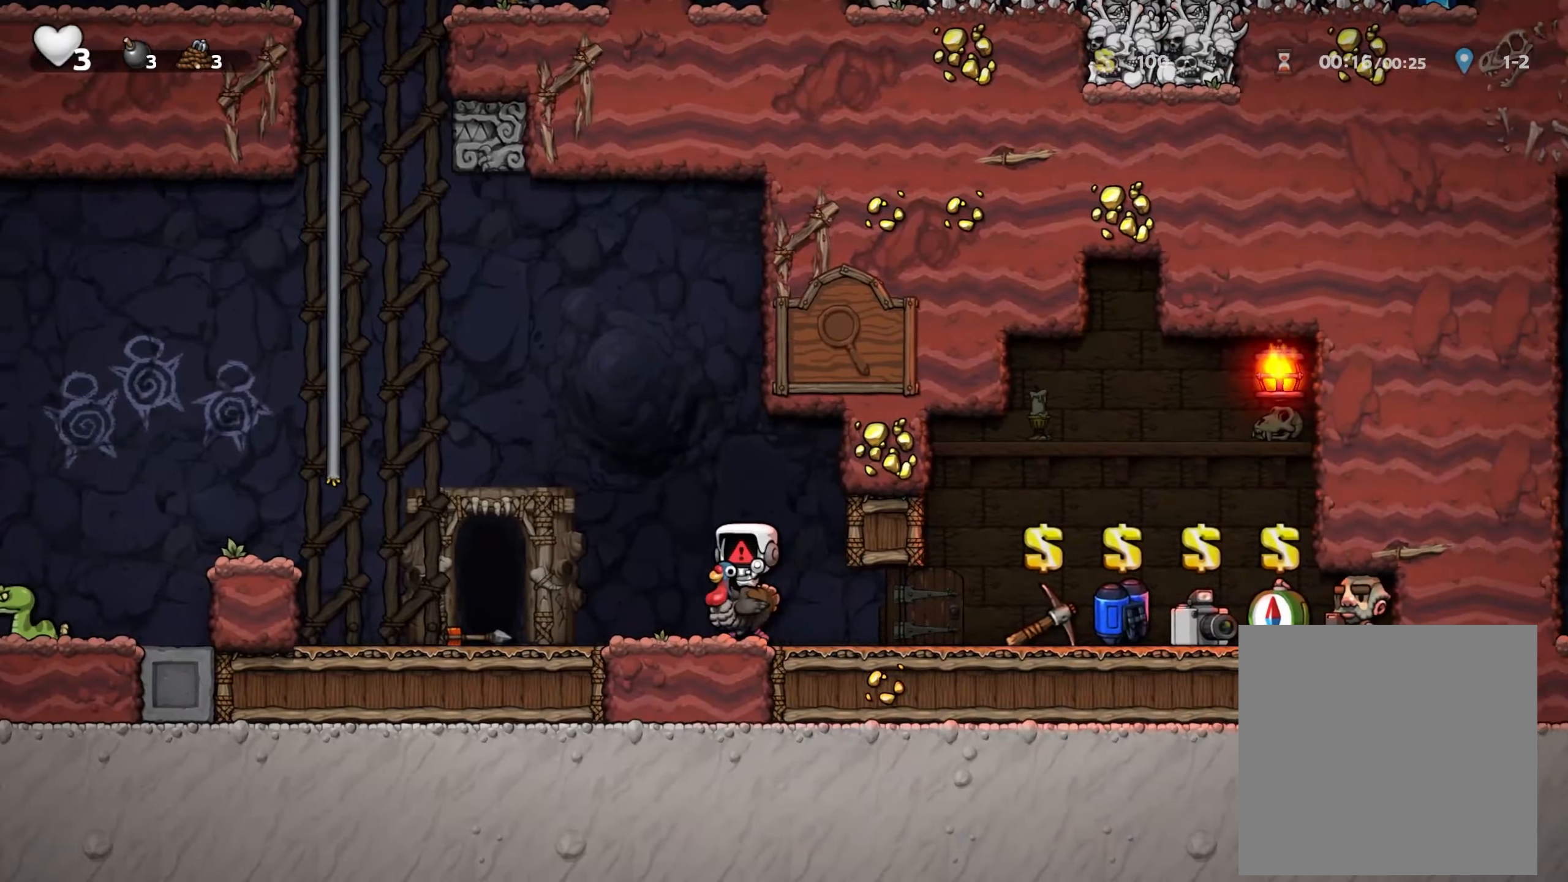
{"dt_ms": 500, "buttons": [], "left_stick": "right", "right_stick": "center", "events": [[116, "A", "down"], [150, "left_stick", "down-right"], [183, "A", "up"], [316, "left_stick", "right"]]}
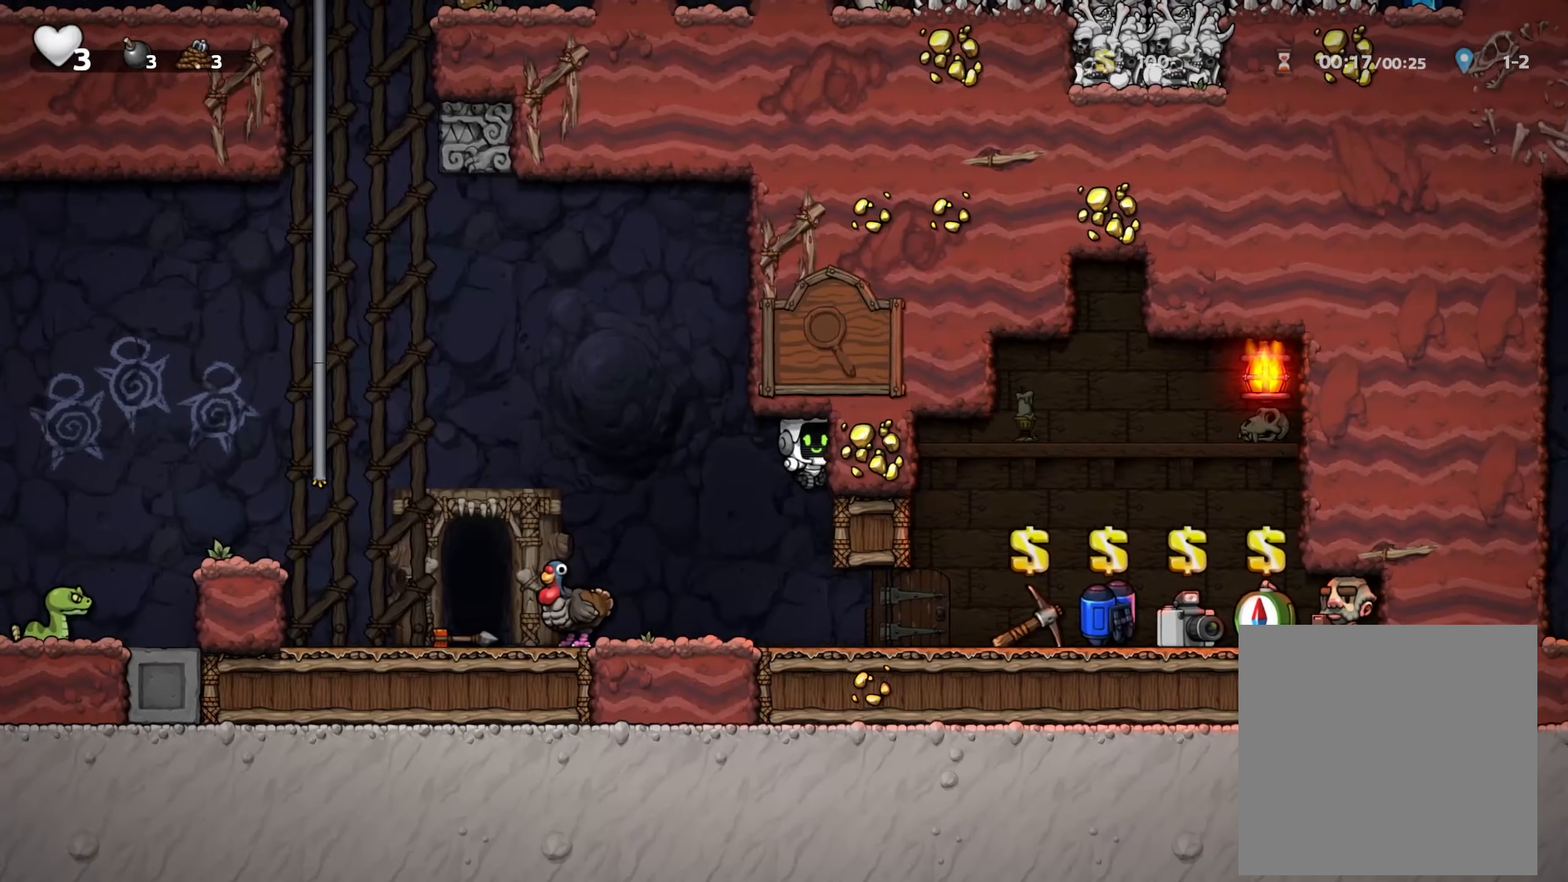
{"dt_ms": 500, "buttons": [], "left_stick": "right", "right_stick": "center", "events": [[200, "START", "down"], [283, "START", "up"]]}
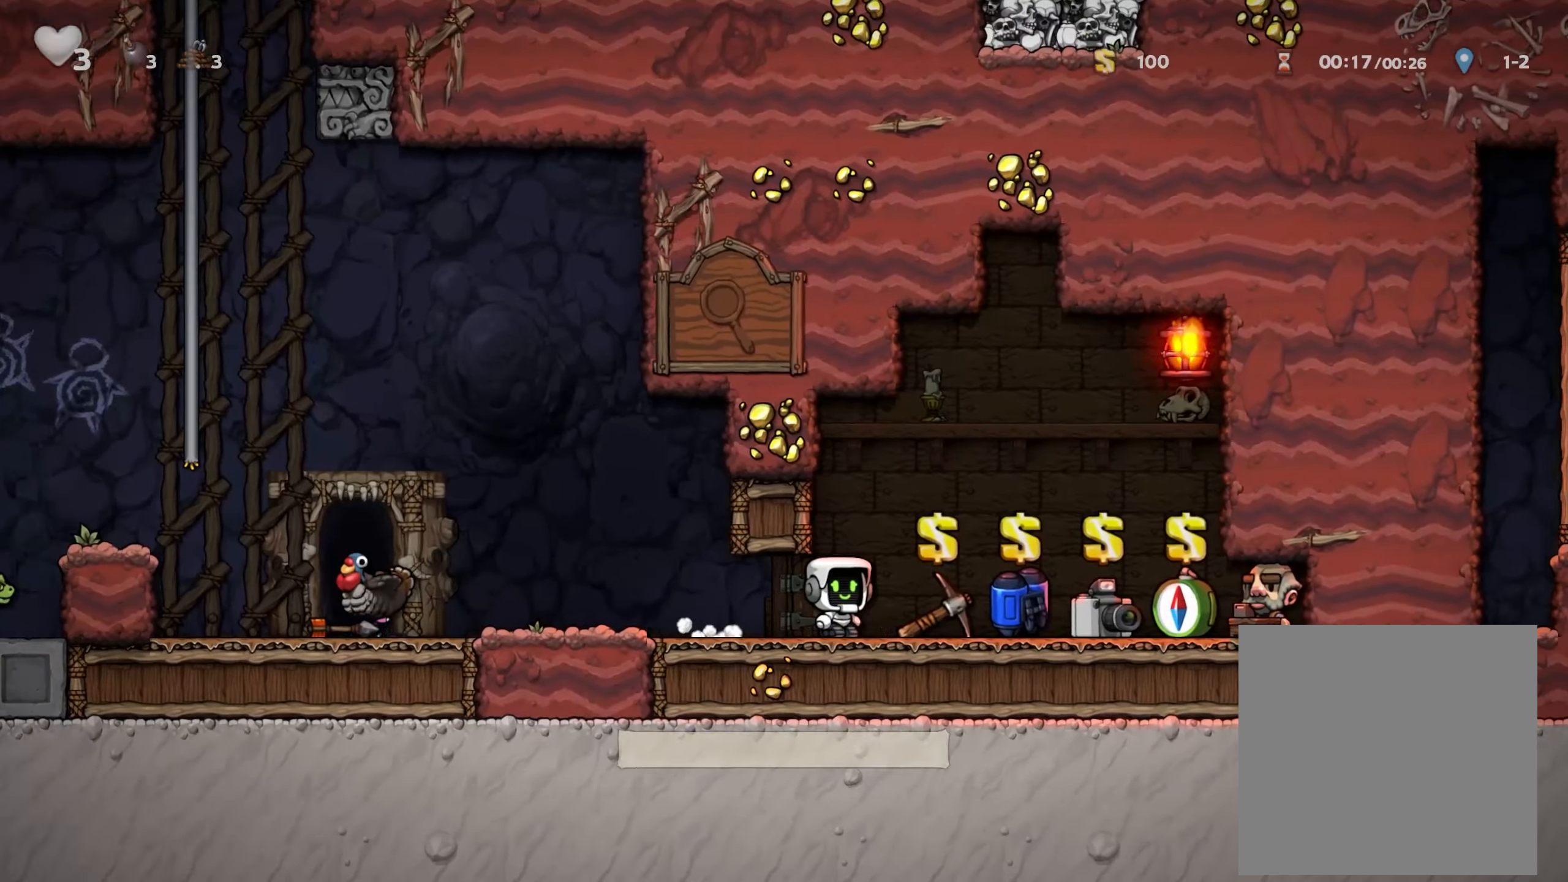
{"dt_ms": 500, "buttons": [], "left_stick": "right", "right_stick": "center", "events": [[200, "left_stick", "down-right"], [250, "X", "down"], [333, "X", "up"], [450, "left_stick", "right"]]}
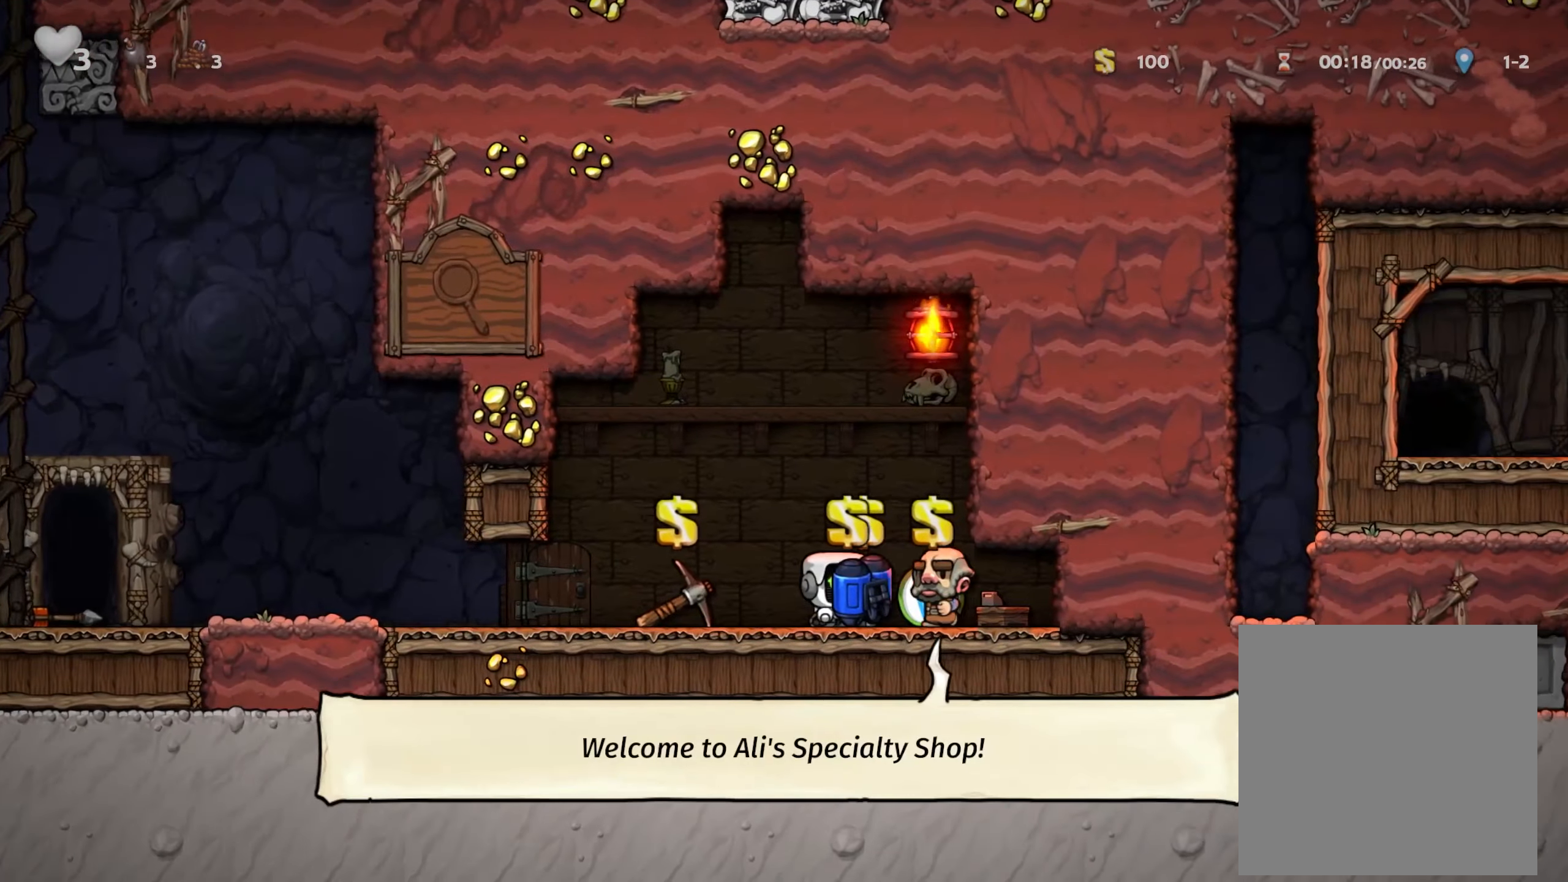
{"dt_ms": 500, "buttons": [], "left_stick": "up-left", "right_stick": "center", "events": [[450, "left_stick", "up-left"]]}
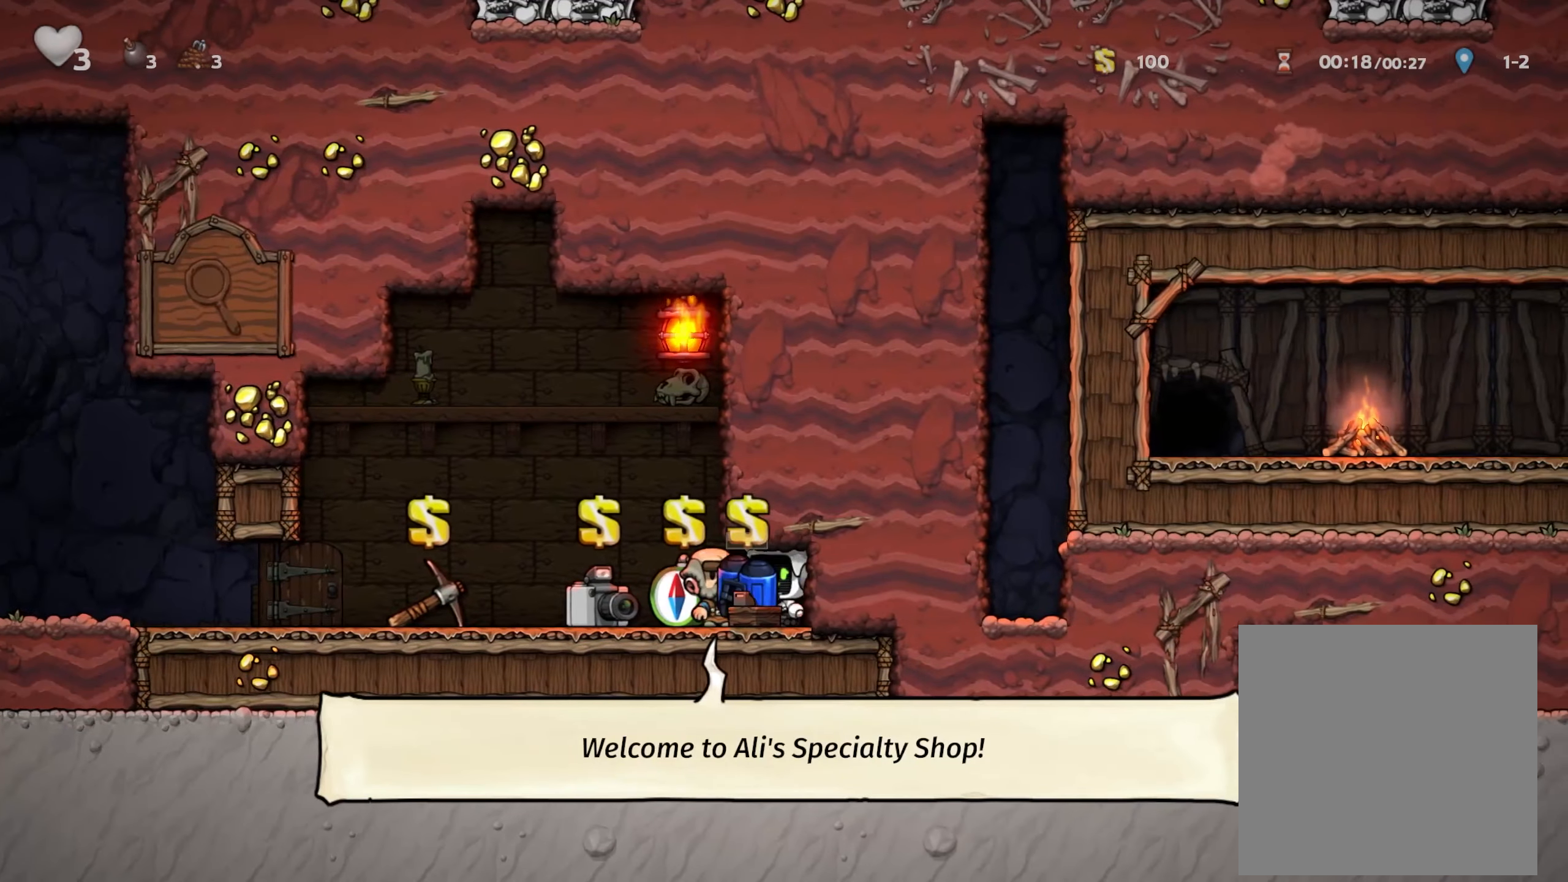
{"dt_ms": 500, "buttons": [], "left_stick": "right", "right_stick": "center", "events": [[33, "Y", "down"], [116, "Y", "up"], [450, "left_stick", "right"]]}
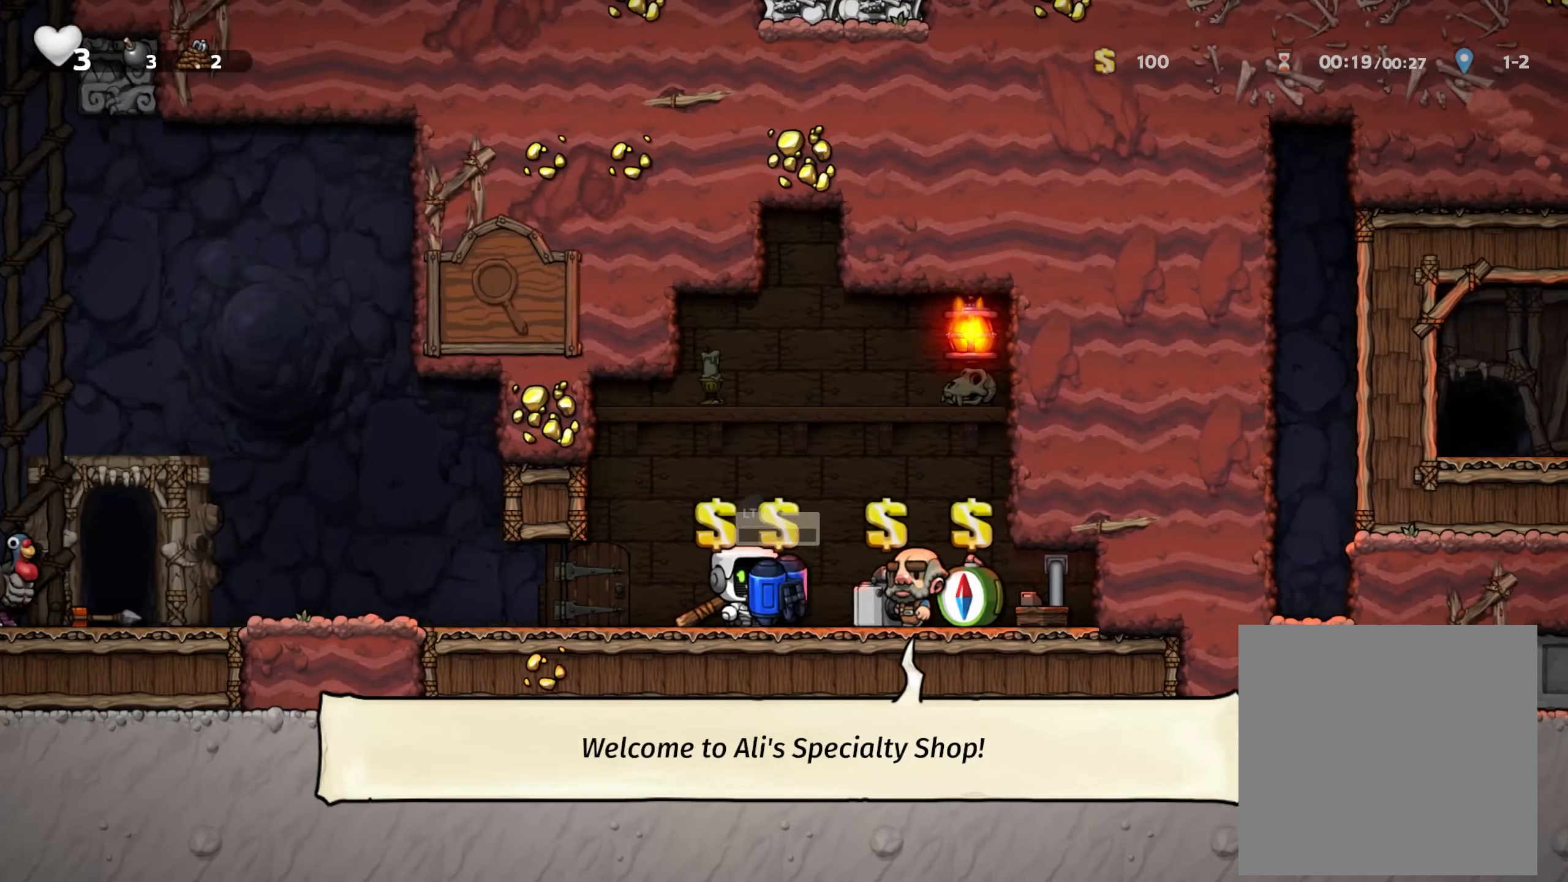
{"dt_ms": 500, "buttons": [], "left_stick": "right", "right_stick": "center", "events": []}
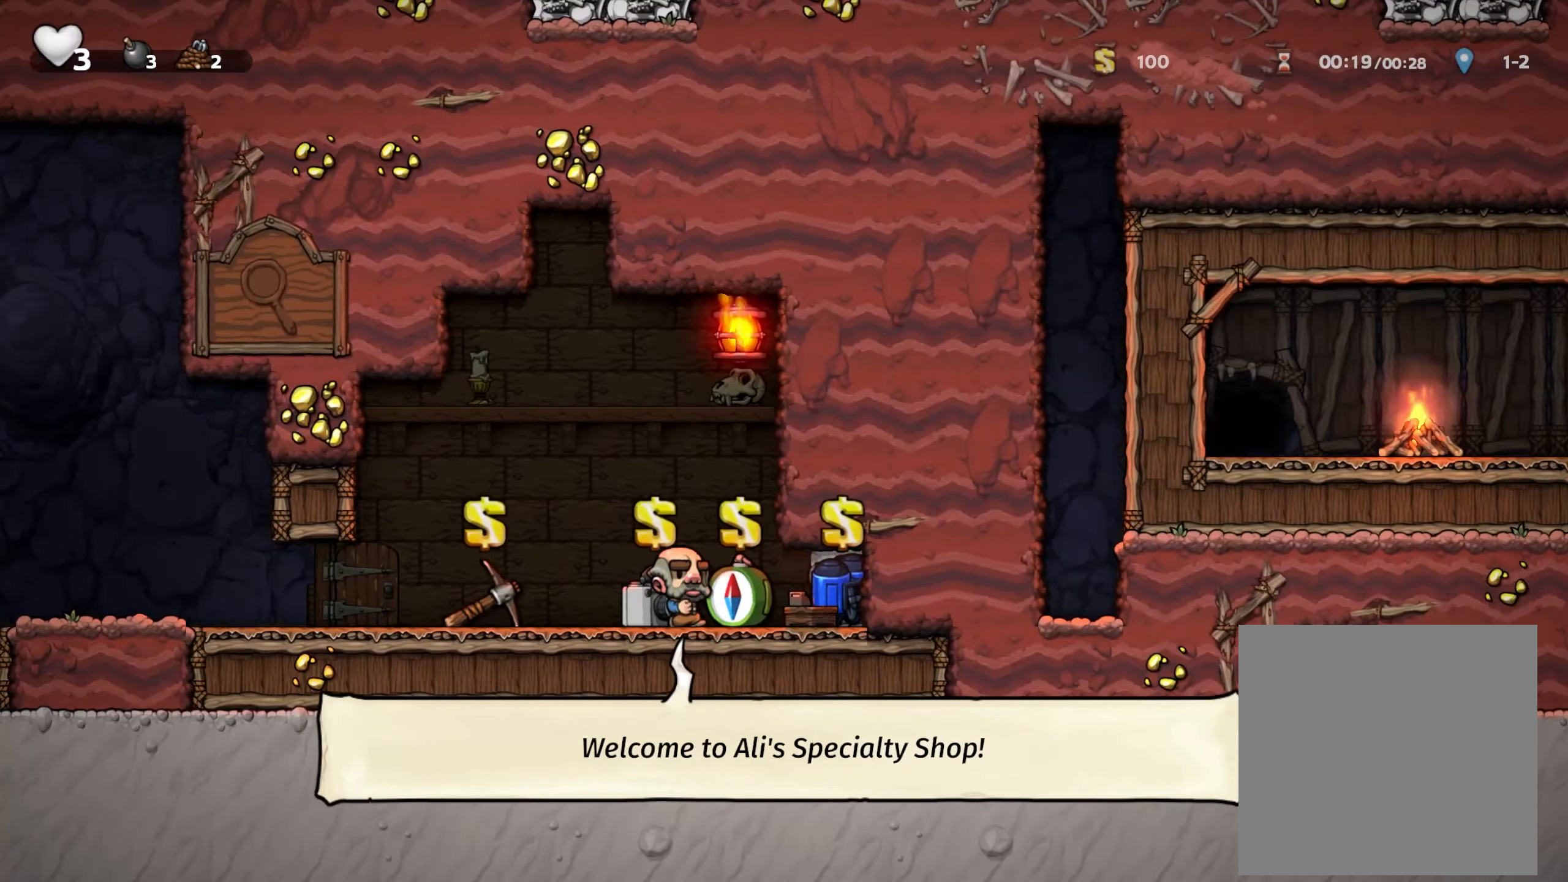
{"dt_ms": 500, "buttons": [], "left_stick": "left", "right_stick": "center", "events": [[116, "left_stick", "left"], [300, "Y", "down"], [383, "Y", "up"]]}
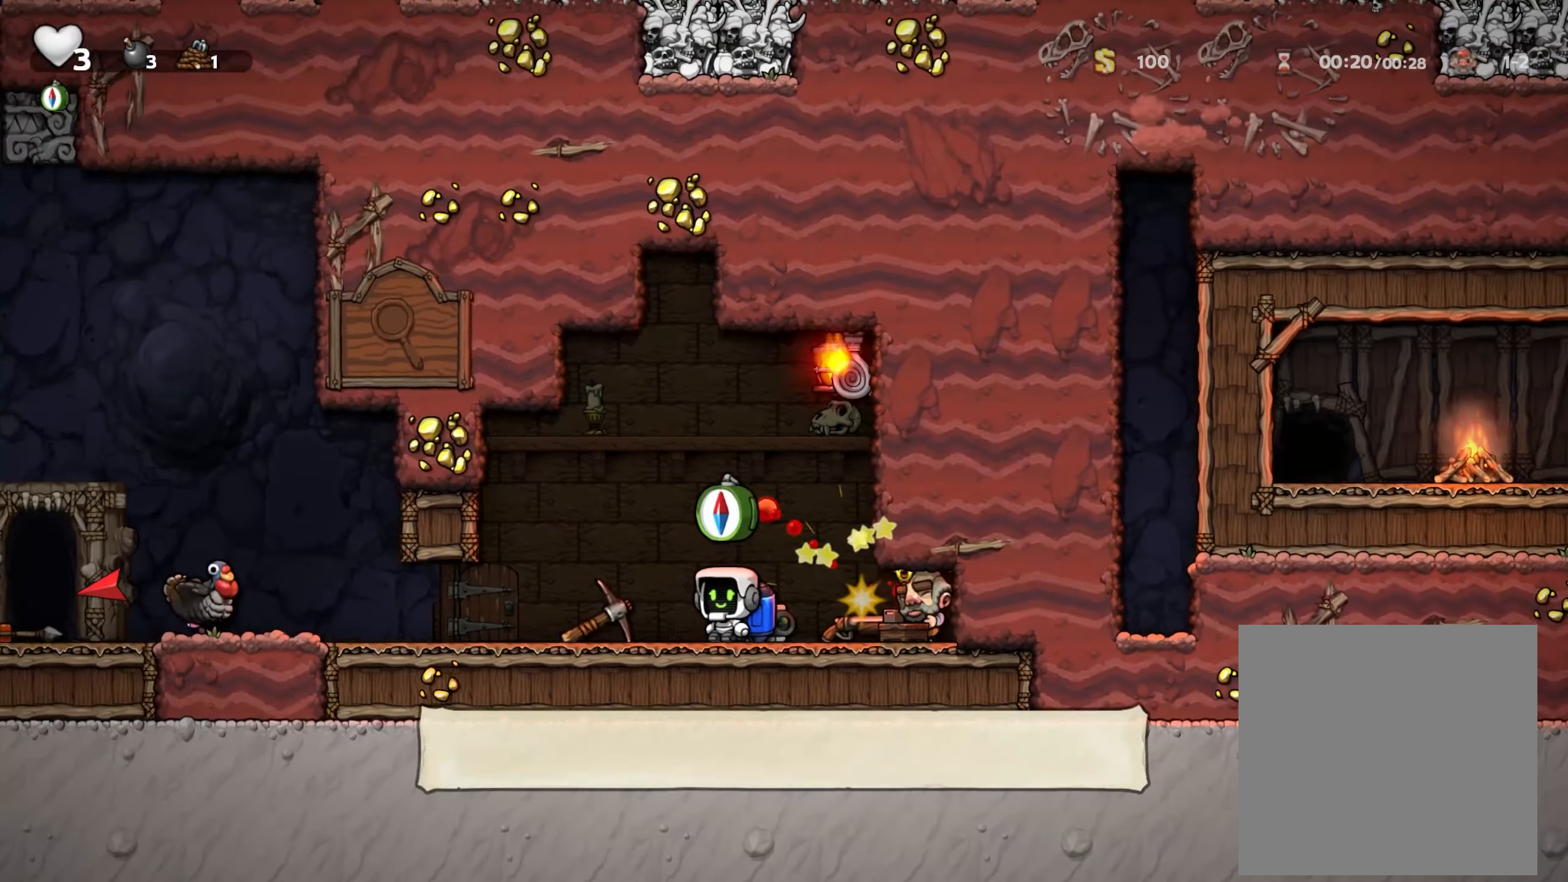
{"dt_ms": 500, "buttons": [], "left_stick": "left", "right_stick": "center", "events": [[150, "left_stick", "down-left"], [200, "X", "down"], [283, "X", "up"], [283, "left_stick", "left"]]}
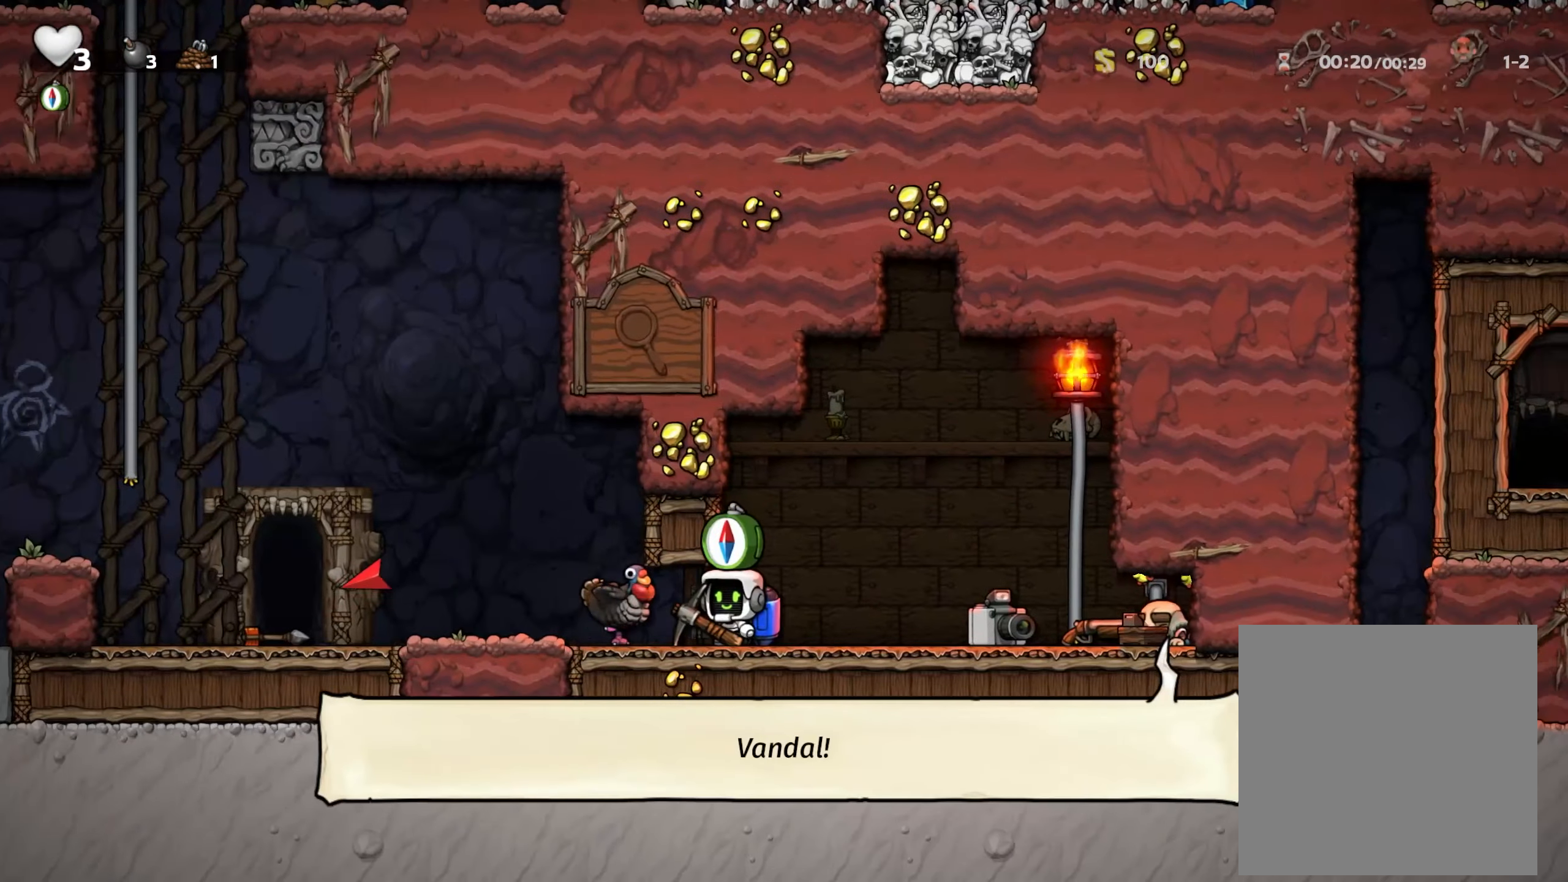
{"dt_ms": 500, "buttons": [], "left_stick": "left", "right_stick": "center", "events": []}
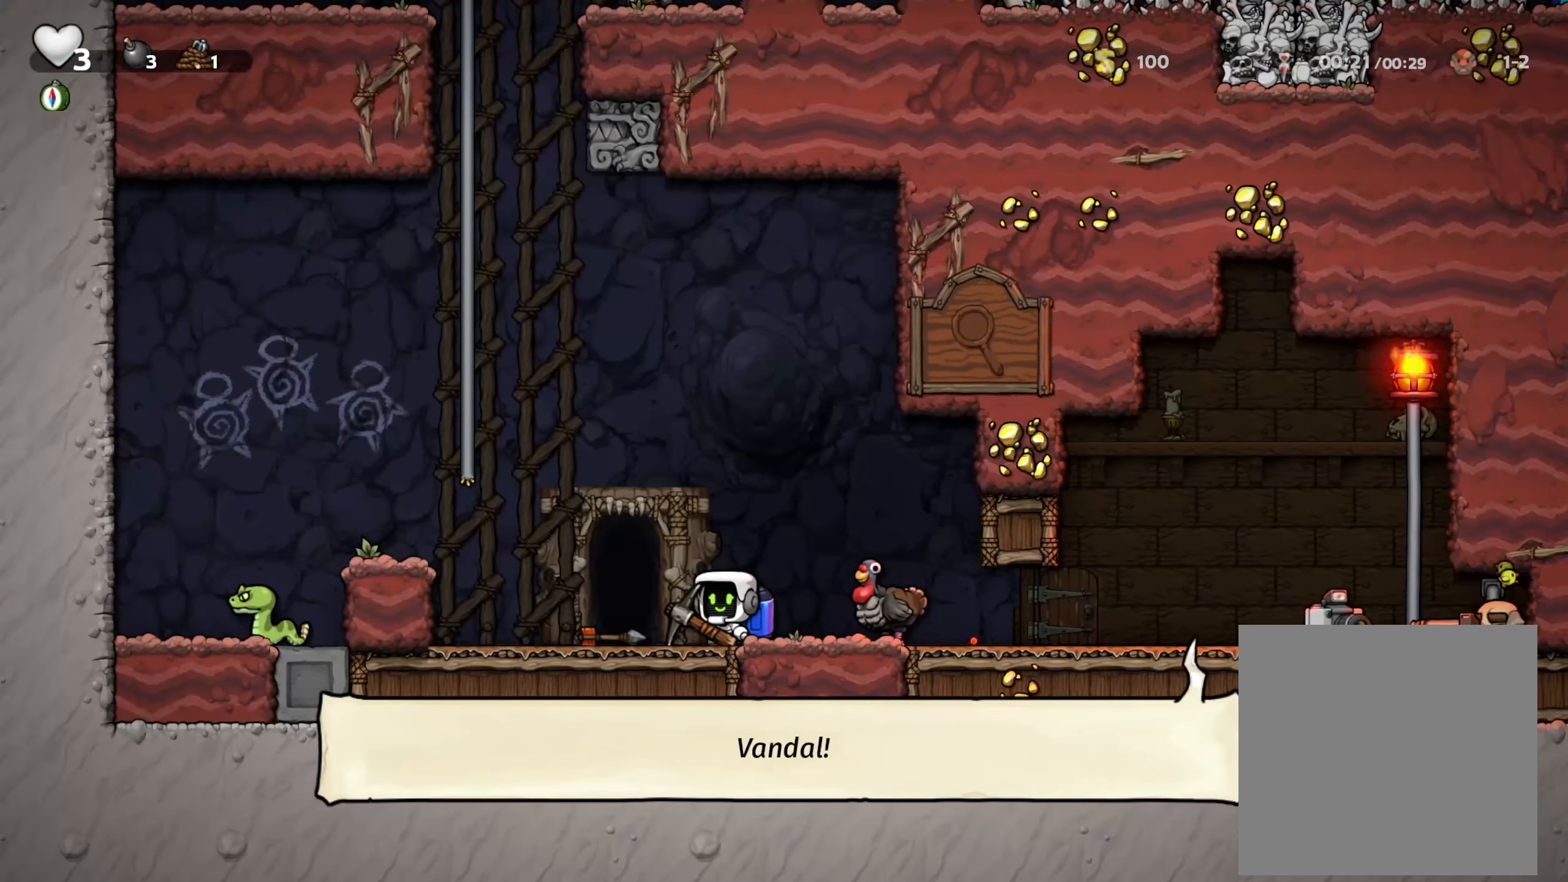
{"dt_ms": 500, "buttons": [], "left_stick": "center", "right_stick": "center", "events": [[133, "left_stick", "center"]]}
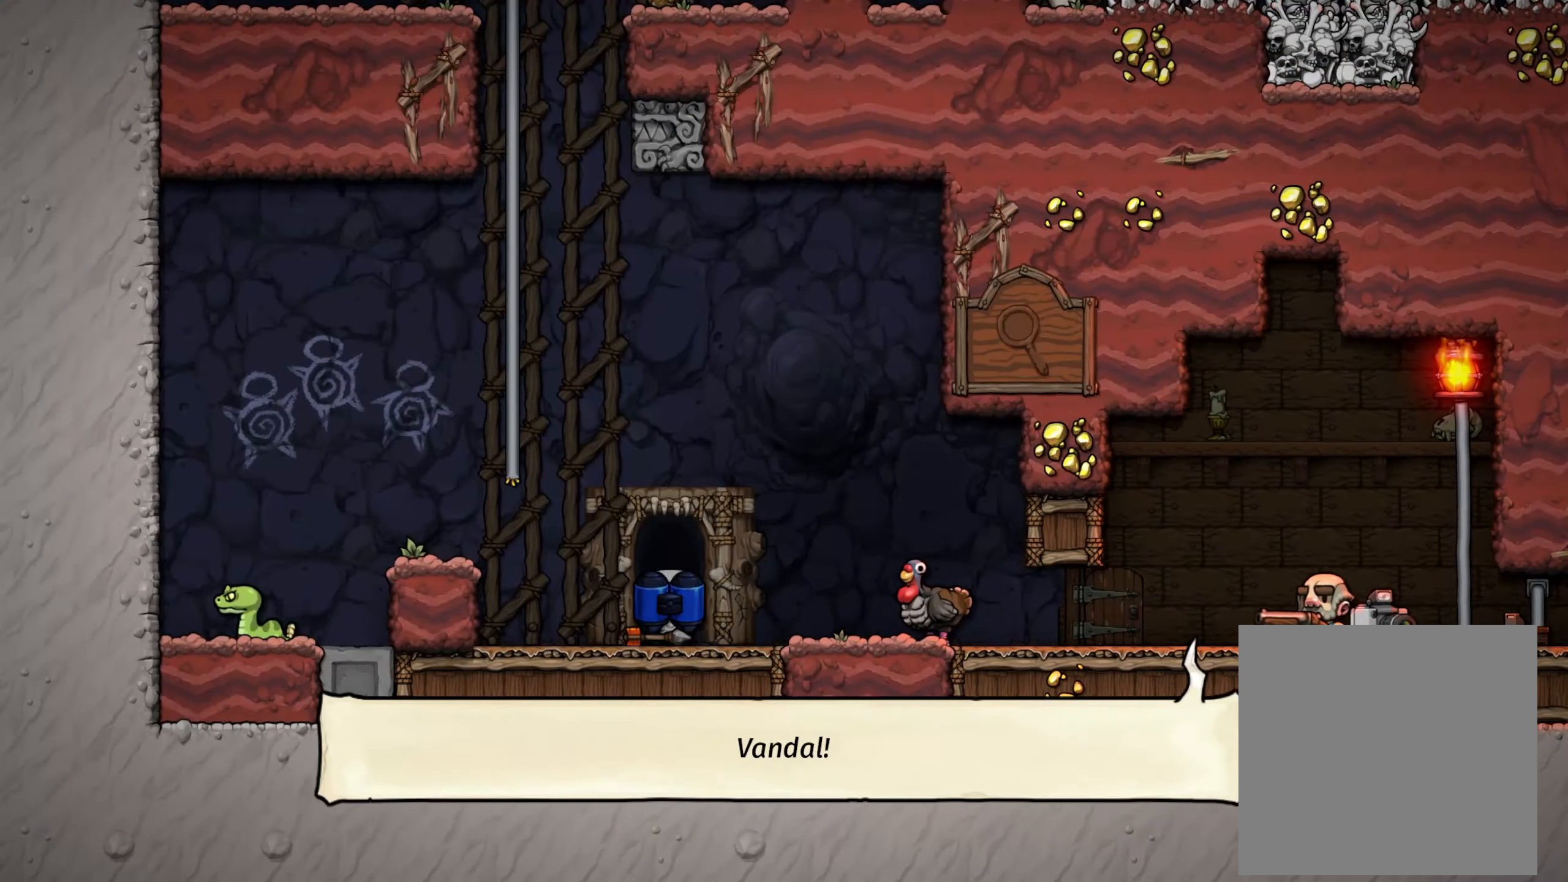
{"dt_ms": 500, "buttons": [], "left_stick": "center", "right_stick": "center", "events": []}
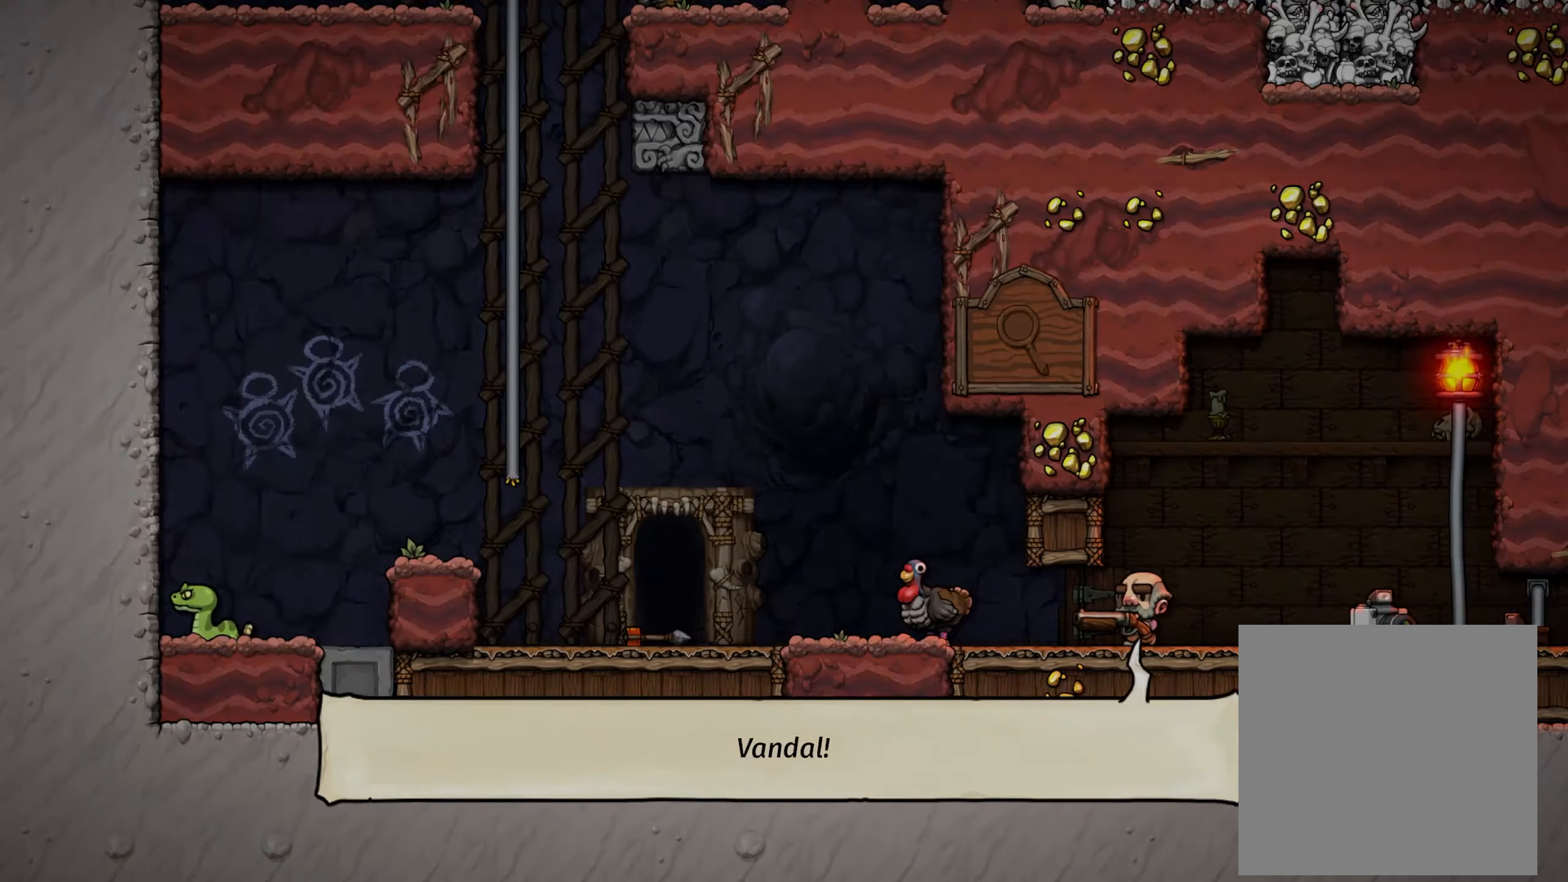
{"dt_ms": 500, "buttons": [], "left_stick": "center", "right_stick": "center", "events": []}
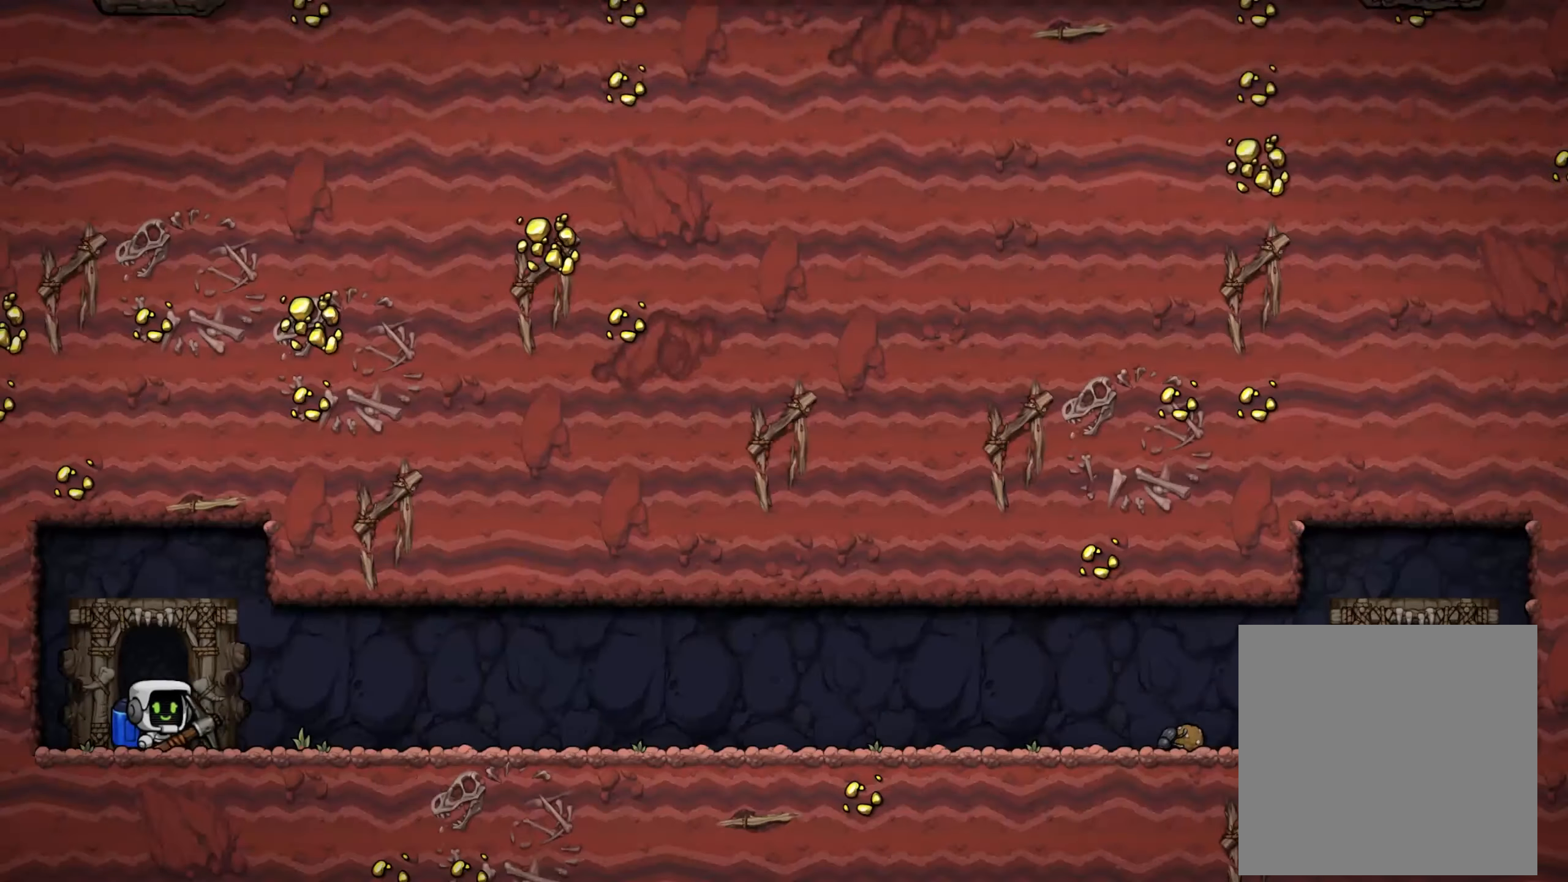
{"dt_ms": 500, "buttons": [], "left_stick": "center", "right_stick": "center", "events": []}
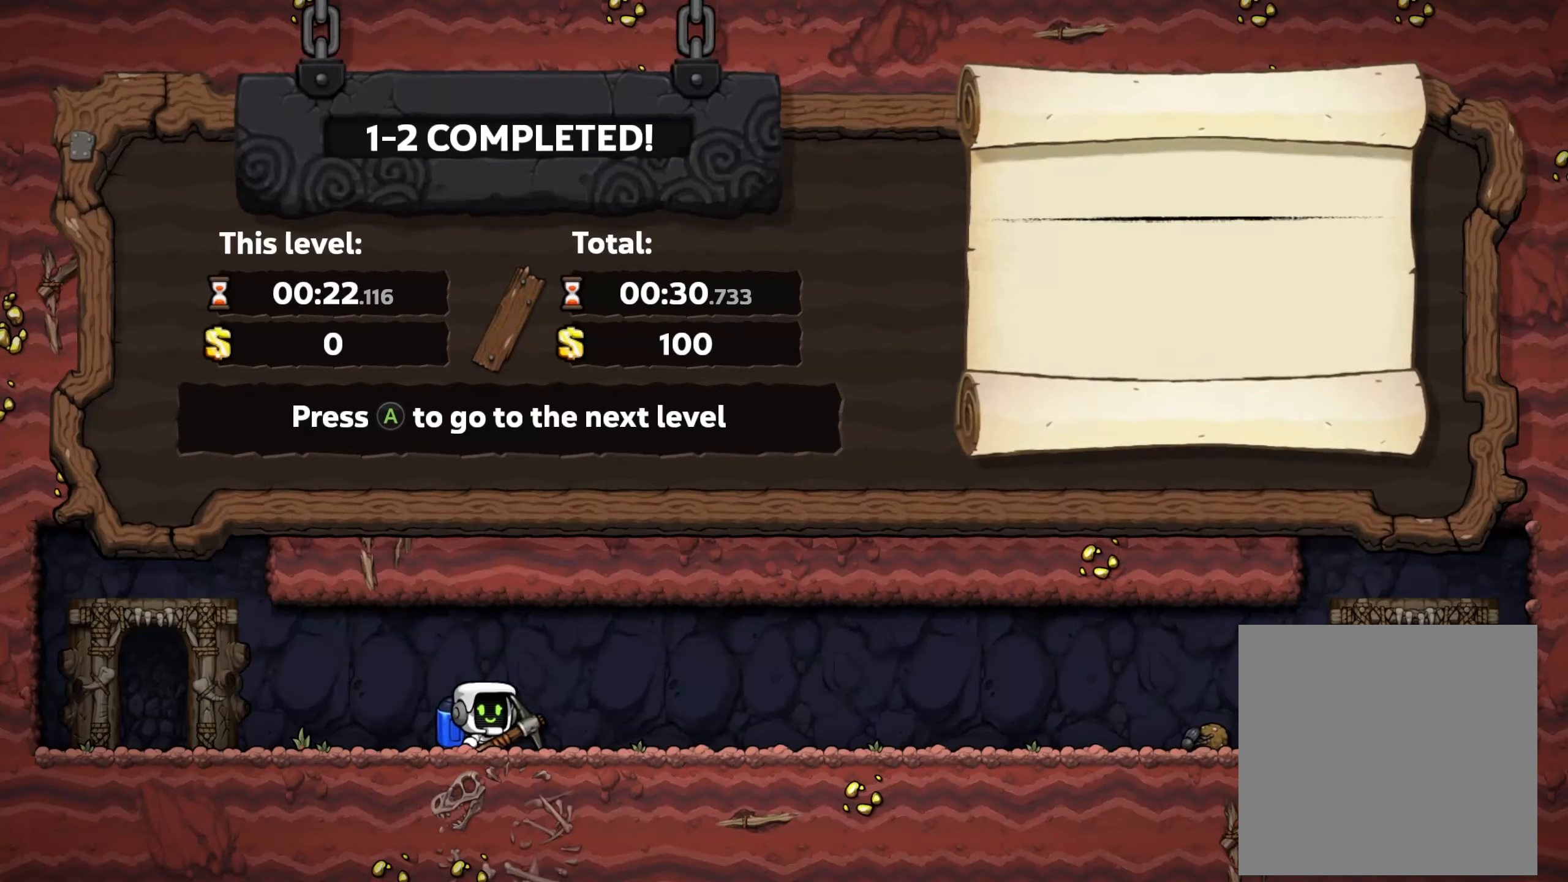
{"dt_ms": 500, "buttons": [], "left_stick": "center", "right_stick": "center", "events": []}
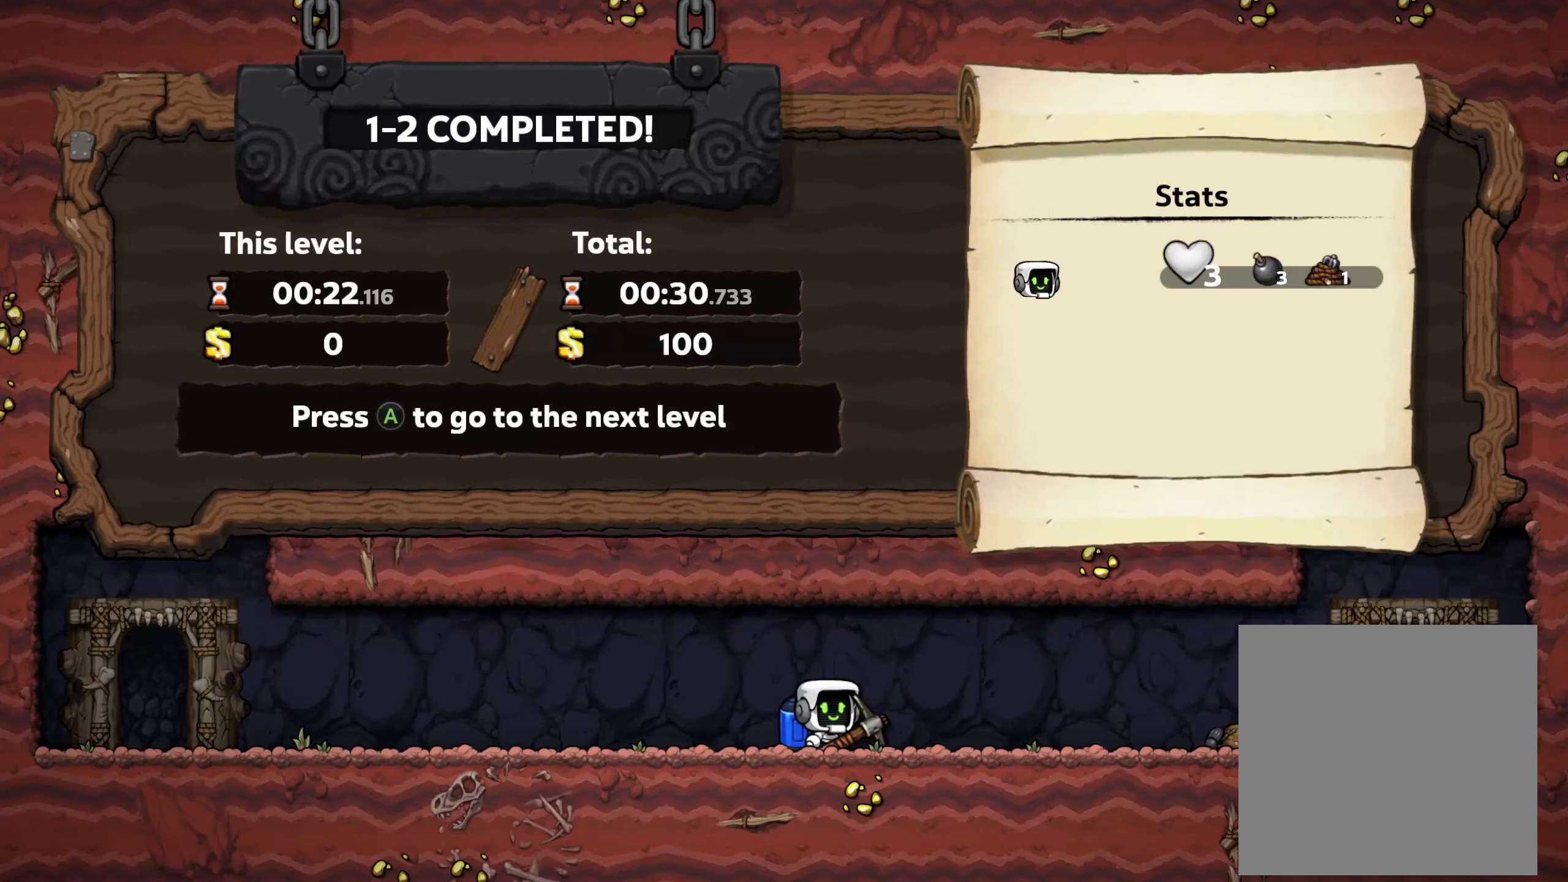
{"dt_ms": 500, "buttons": [], "left_stick": "center", "right_stick": "center", "events": [[217, "A", "down"], [267, "A", "up"]]}
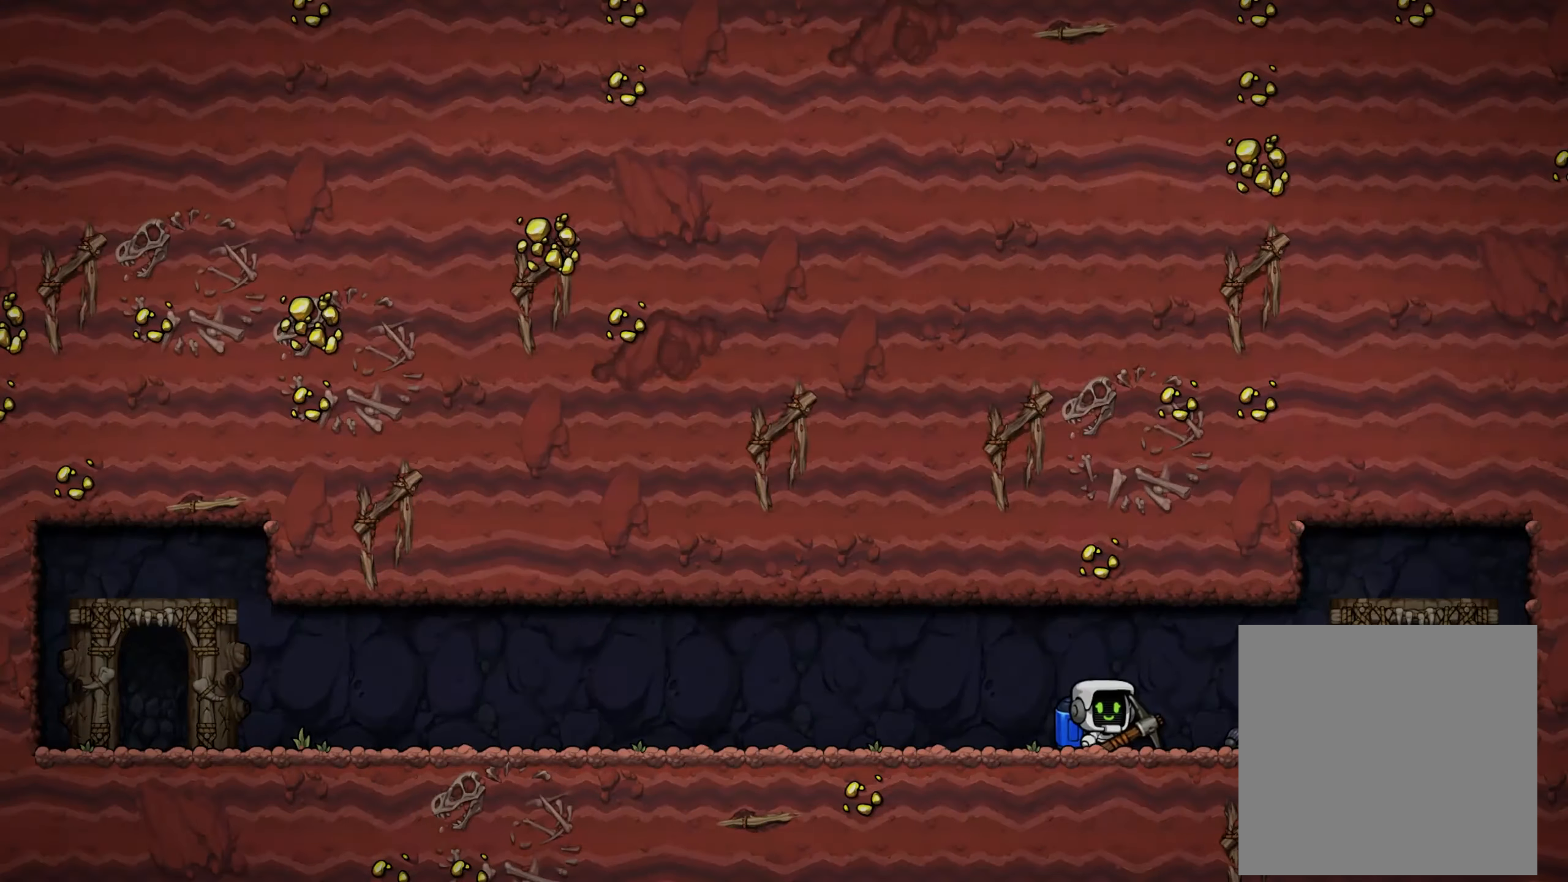
{"dt_ms": 500, "buttons": [], "left_stick": "center", "right_stick": "center", "events": []}
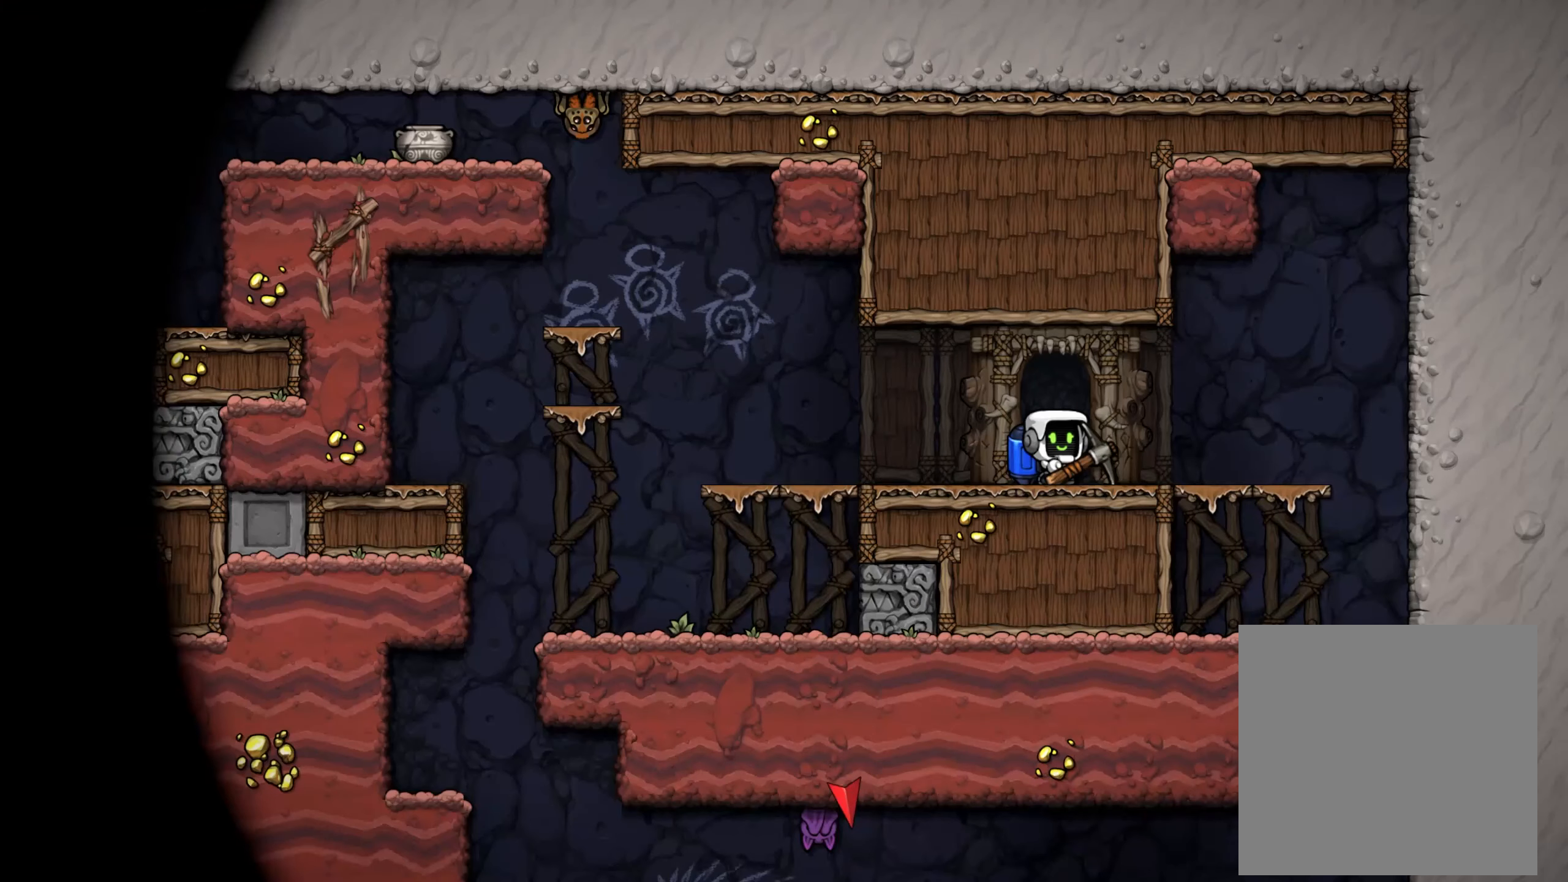
{"dt_ms": 500, "buttons": [], "left_stick": "left", "right_stick": "center", "events": [[167, "left_stick", "left"]]}
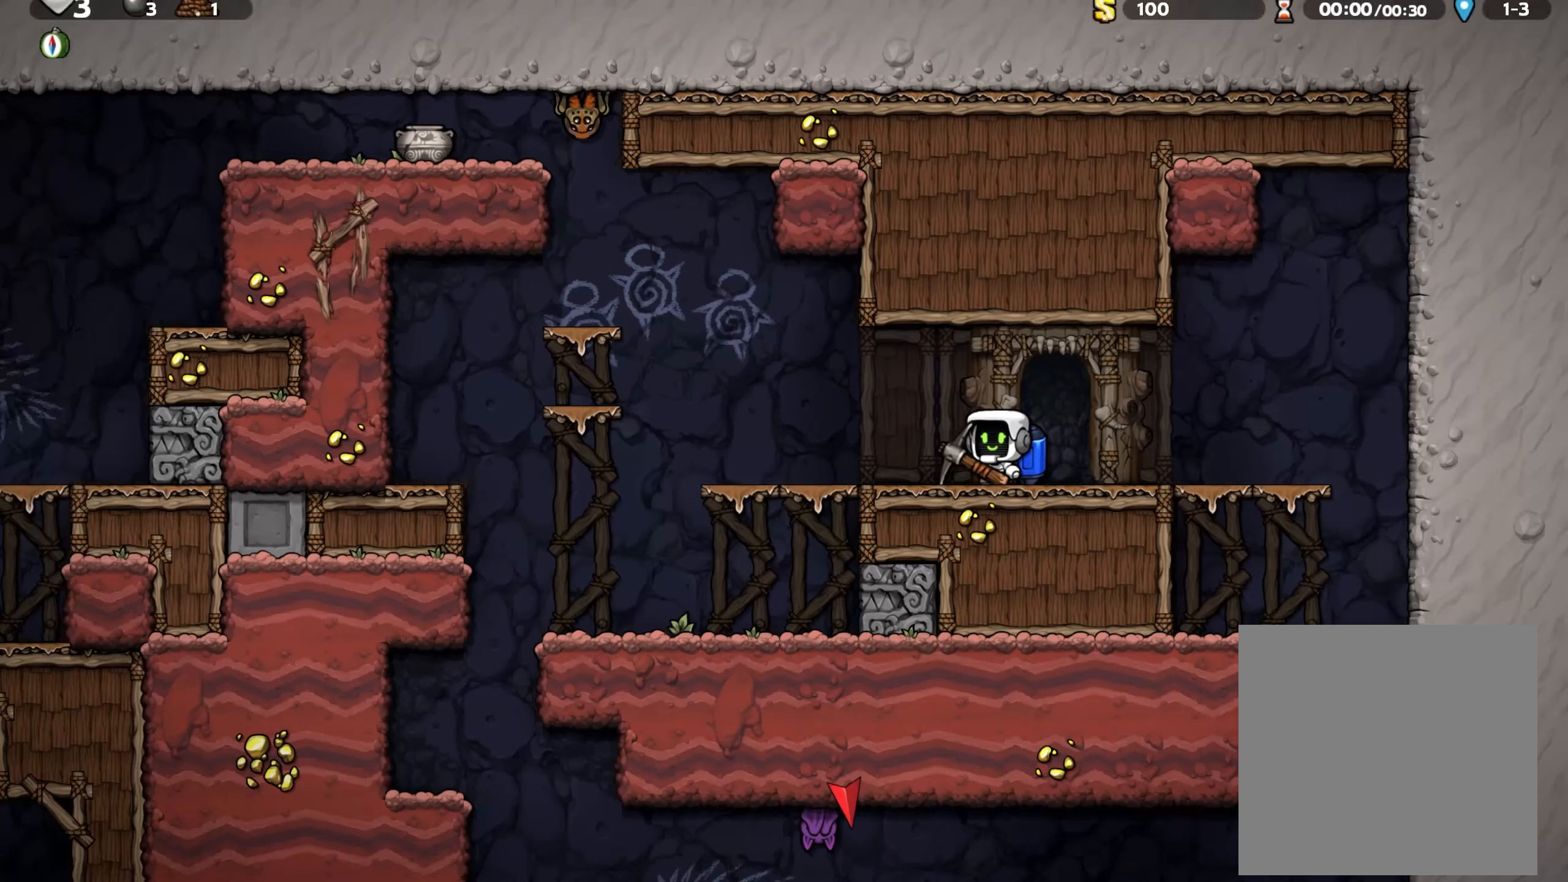
{"dt_ms": 500, "buttons": [], "left_stick": "center", "right_stick": "center", "events": [[233, "X", "down"], [233, "left_stick", "down"], [300, "X", "up"], [333, "left_stick", "center"]]}
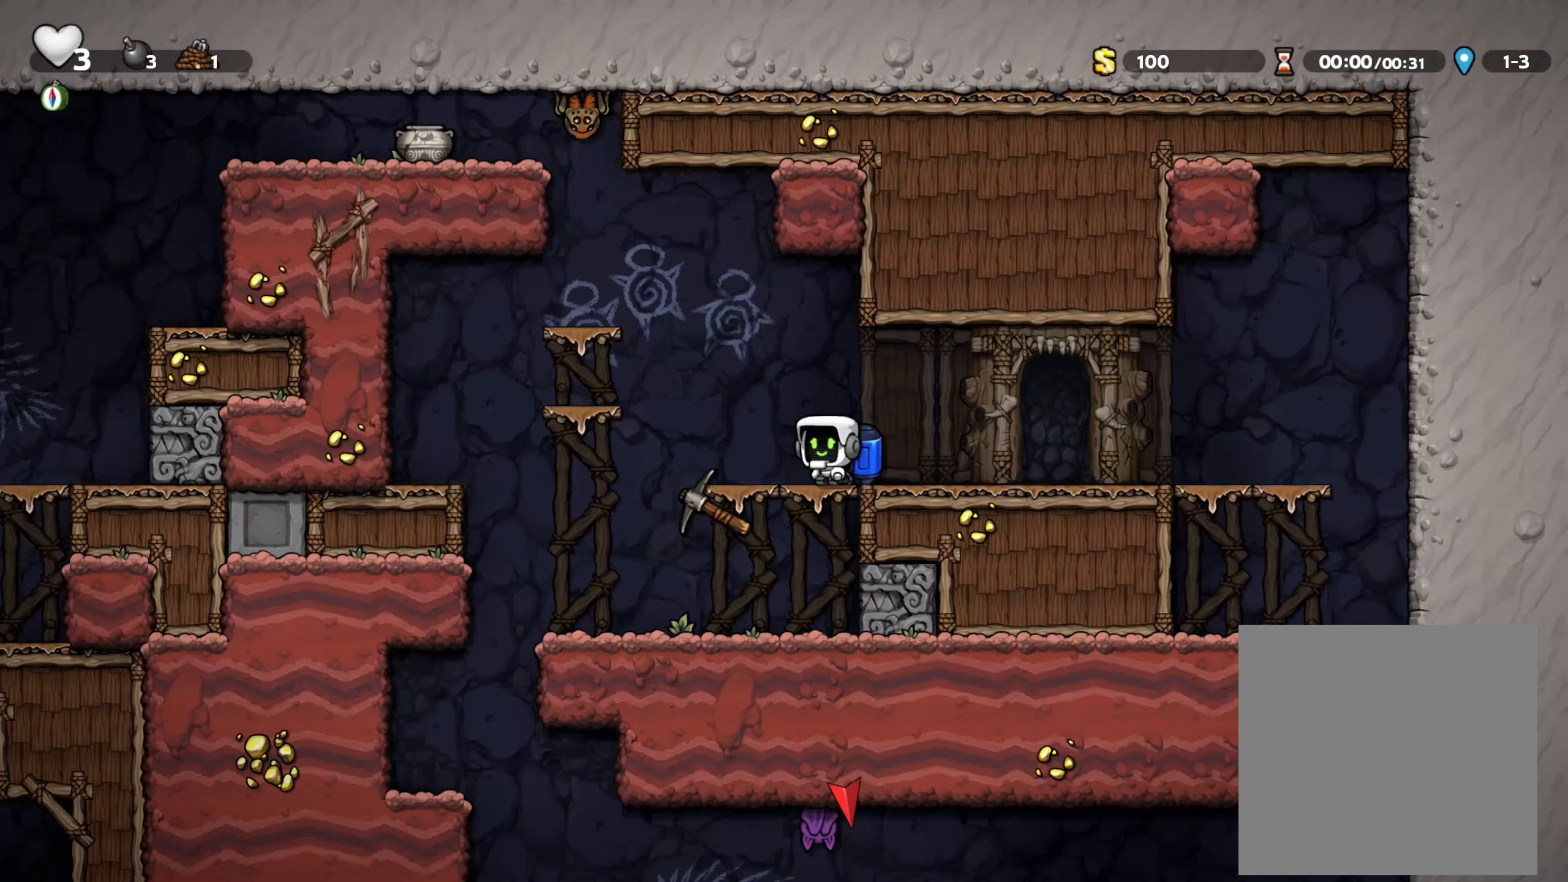
{"dt_ms": 500, "buttons": [], "left_stick": "left", "right_stick": "center", "events": [[233, "left_stick", "left"]]}
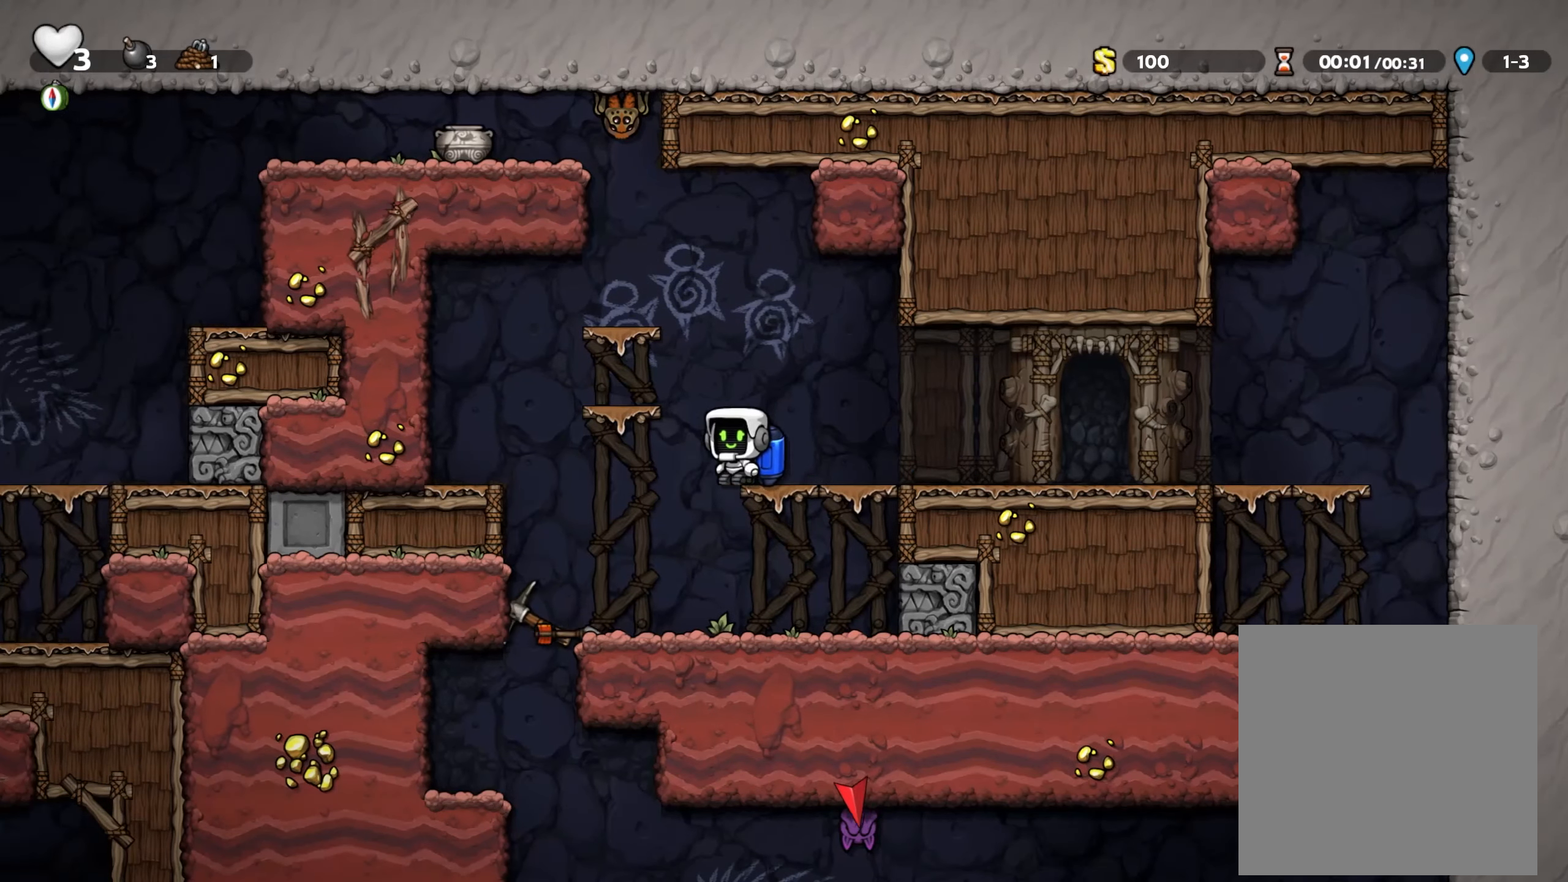
{"dt_ms": 500, "buttons": [], "left_stick": "center", "right_stick": "center", "events": [[83, "left_stick", "center"], [283, "left_stick", "left"], [500, "left_stick", "center"]]}
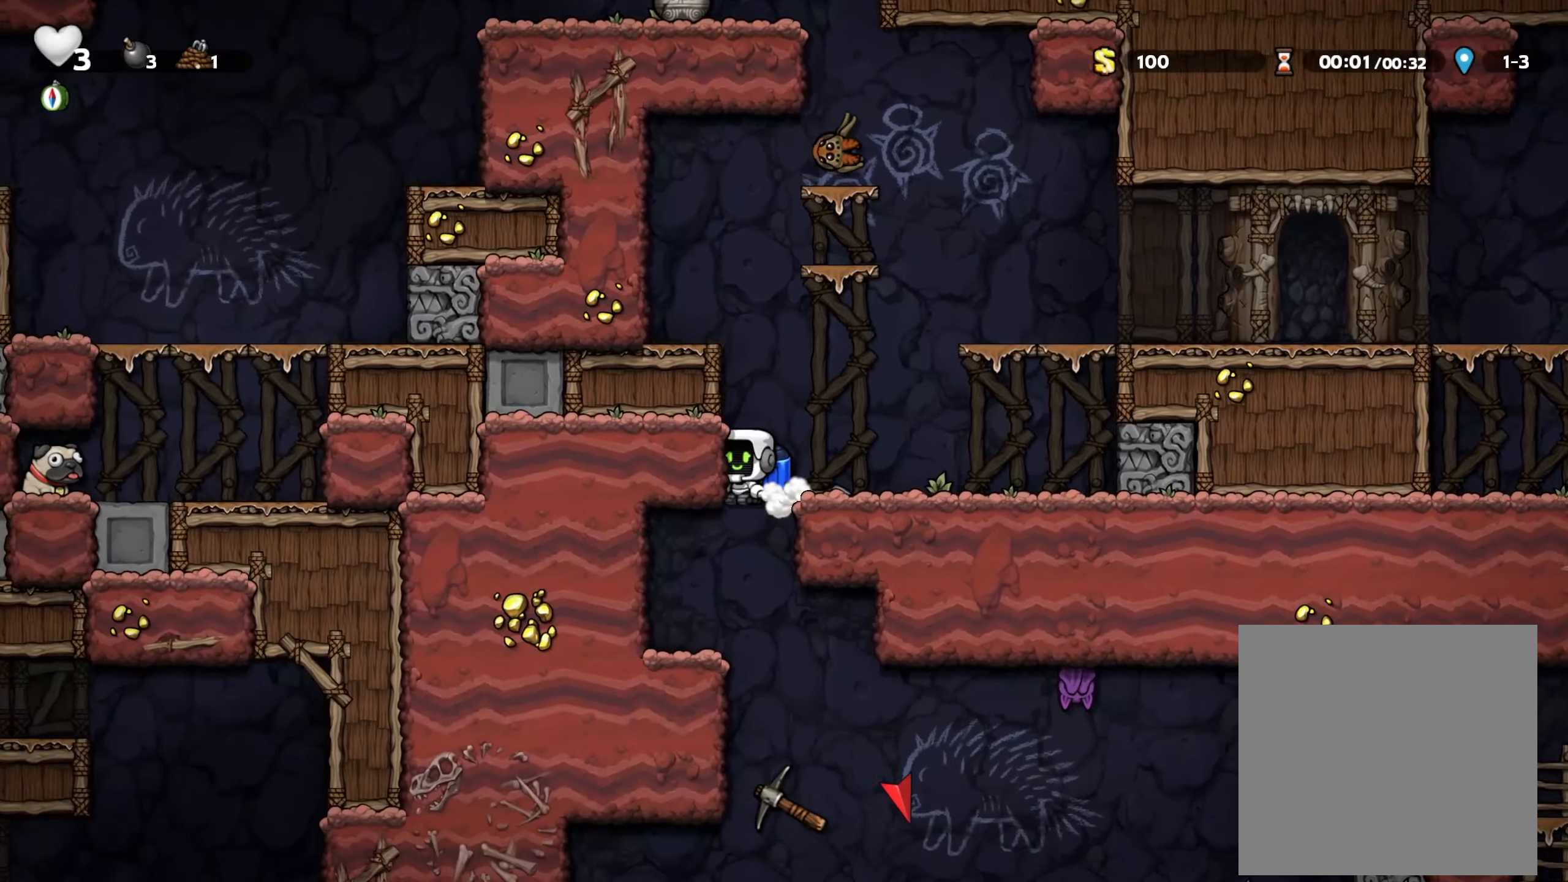
{"dt_ms": 500, "buttons": [], "left_stick": "center", "right_stick": "center", "events": [[300, "left_stick", "down"], [400, "A", "down"], [467, "A", "up"], [484, "left_stick", "center"]]}
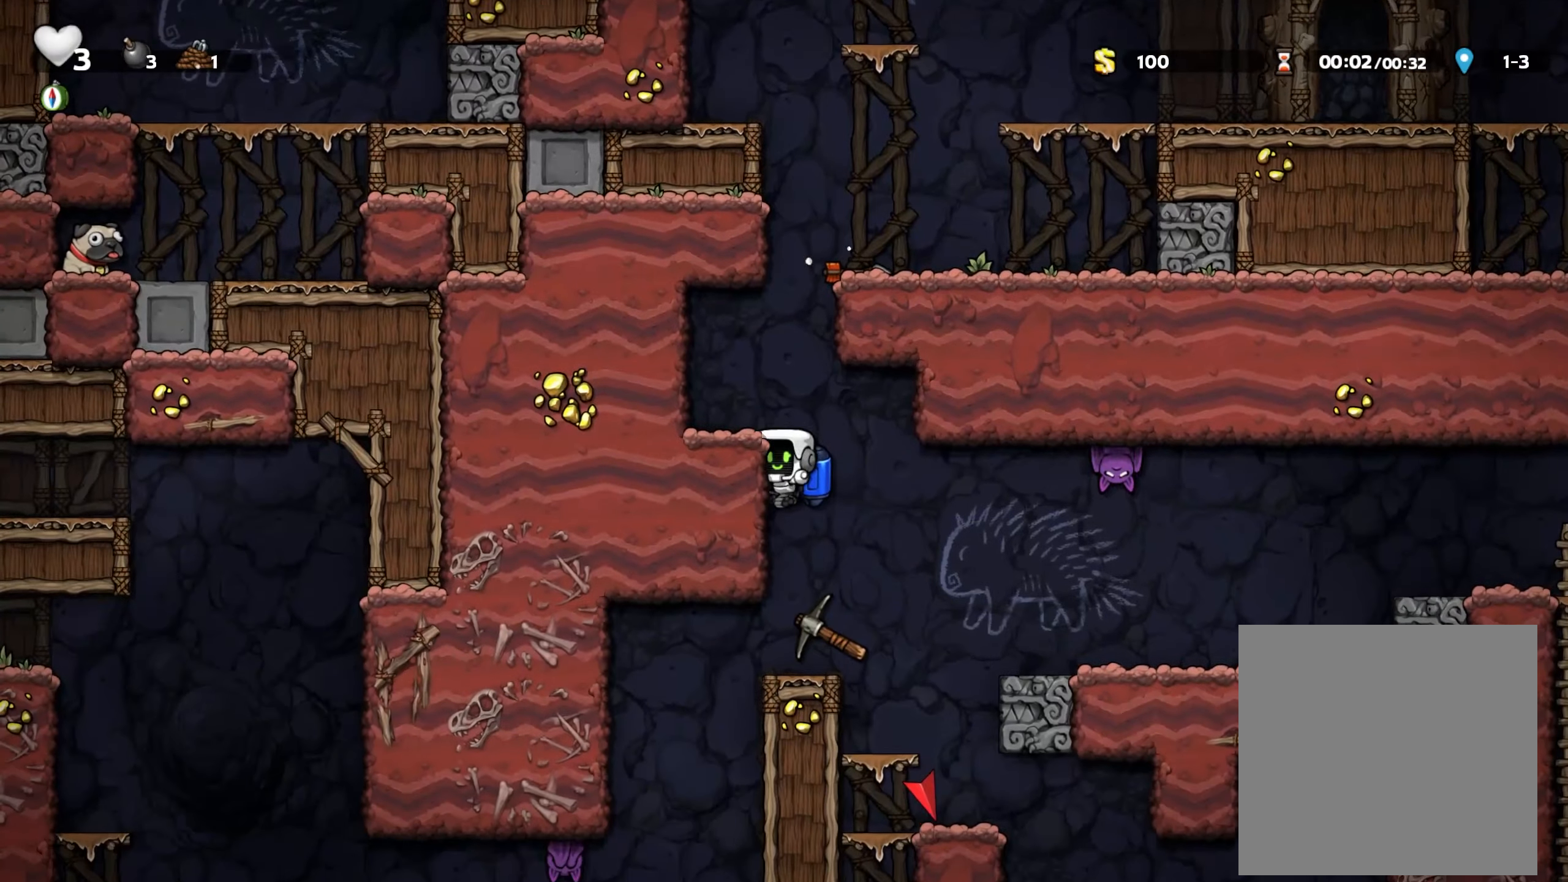
{"dt_ms": 500, "buttons": [], "left_stick": "left", "right_stick": "center", "events": [[234, "left_stick", "down"], [384, "X", "down"], [467, "X", "up"], [500, "left_stick", "left"]]}
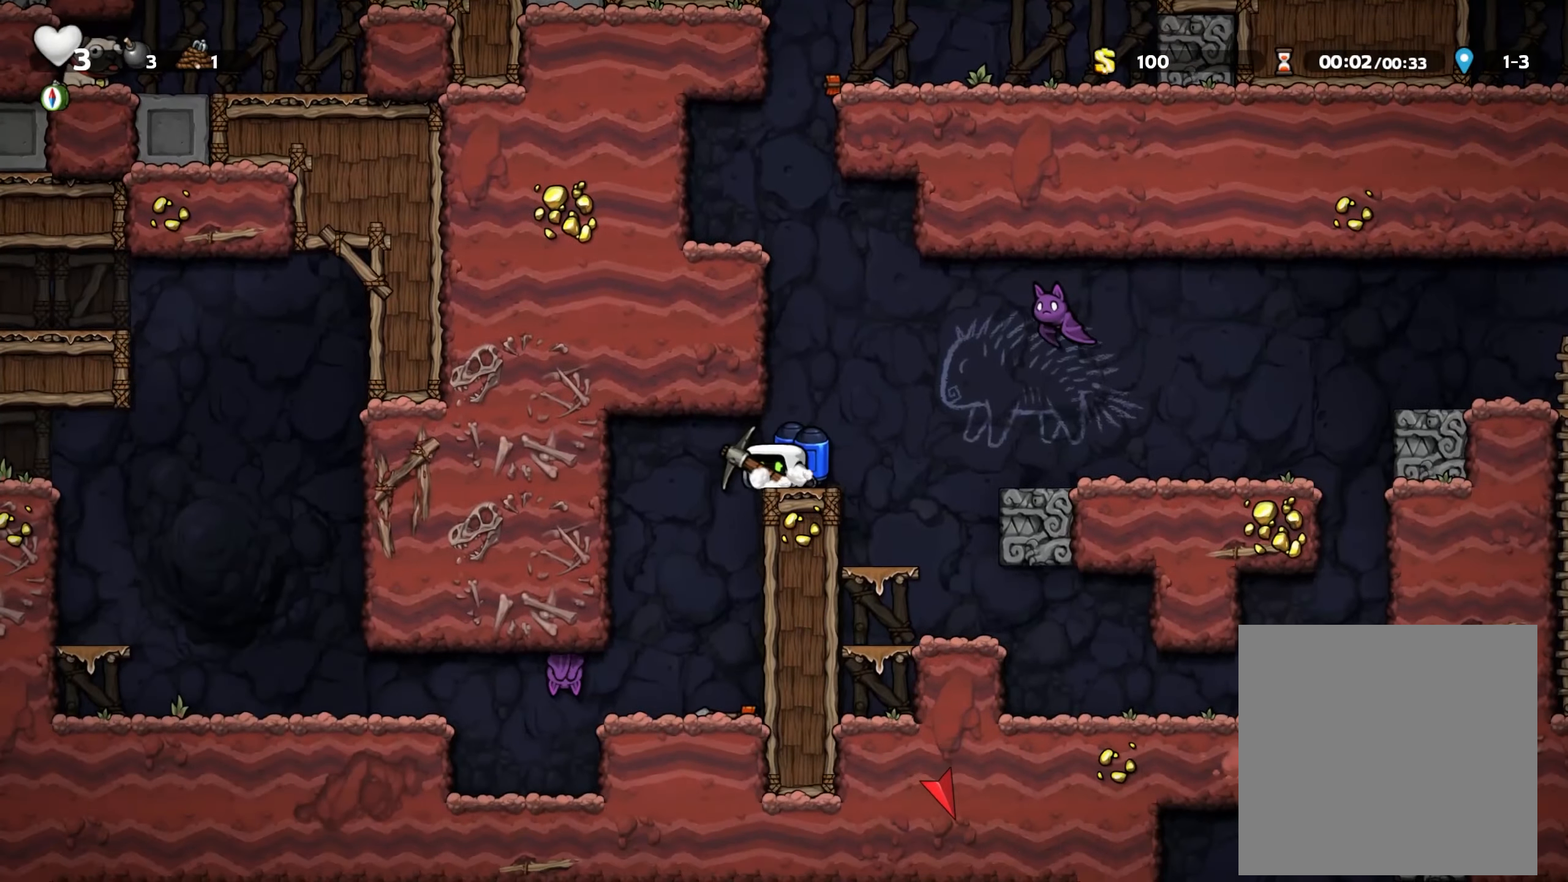
{"dt_ms": 500, "buttons": [], "left_stick": "center", "right_stick": "center", "events": [[200, "left_stick", "center"]]}